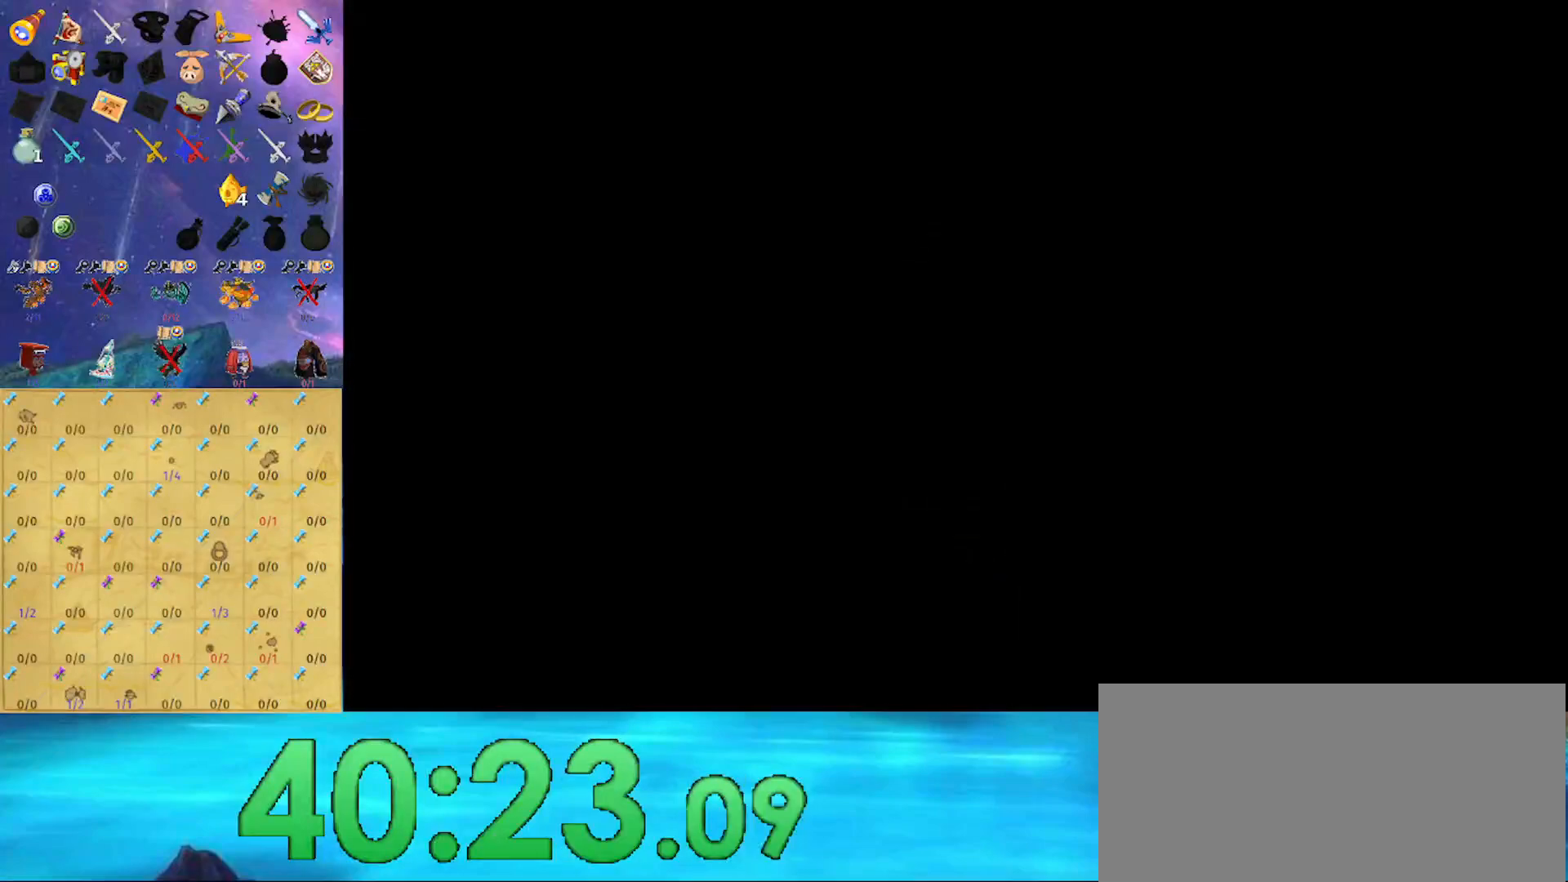
Gameplay with a controller (Nintendo layout); each line is a JSON object with the inputs held at the frame after it. "events" lists button and stick changes between this image and that frame as [ms after this image, input, new state], when the widget could be followed in between. Not read: L3 R3.
{"buttons": [], "left_stick": "center", "right_stick": "center", "events": []}
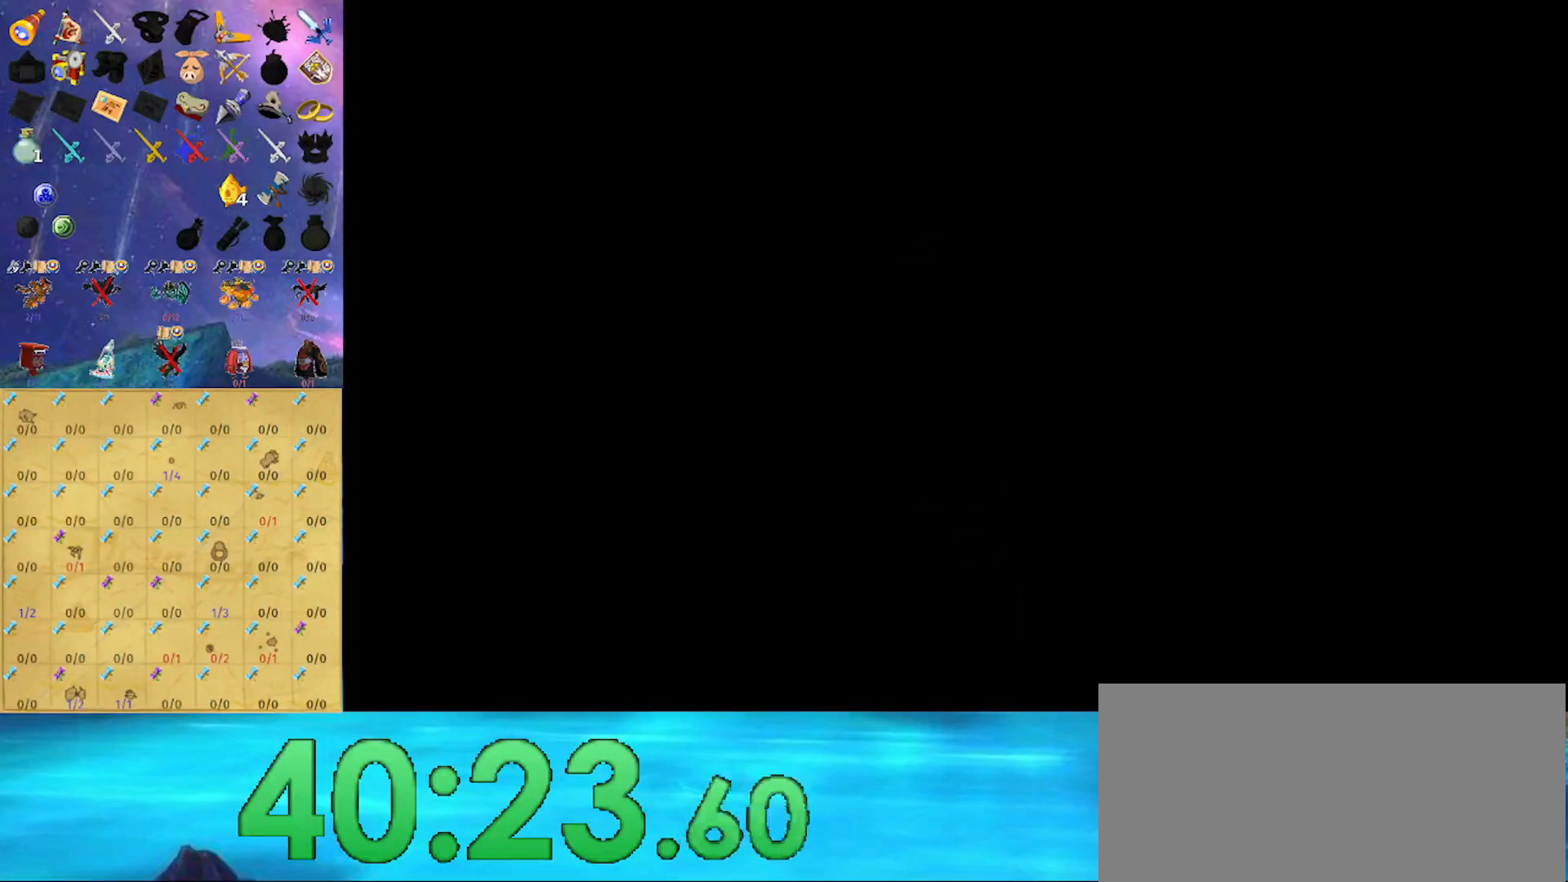
{"buttons": [], "left_stick": "center", "right_stick": "center", "events": []}
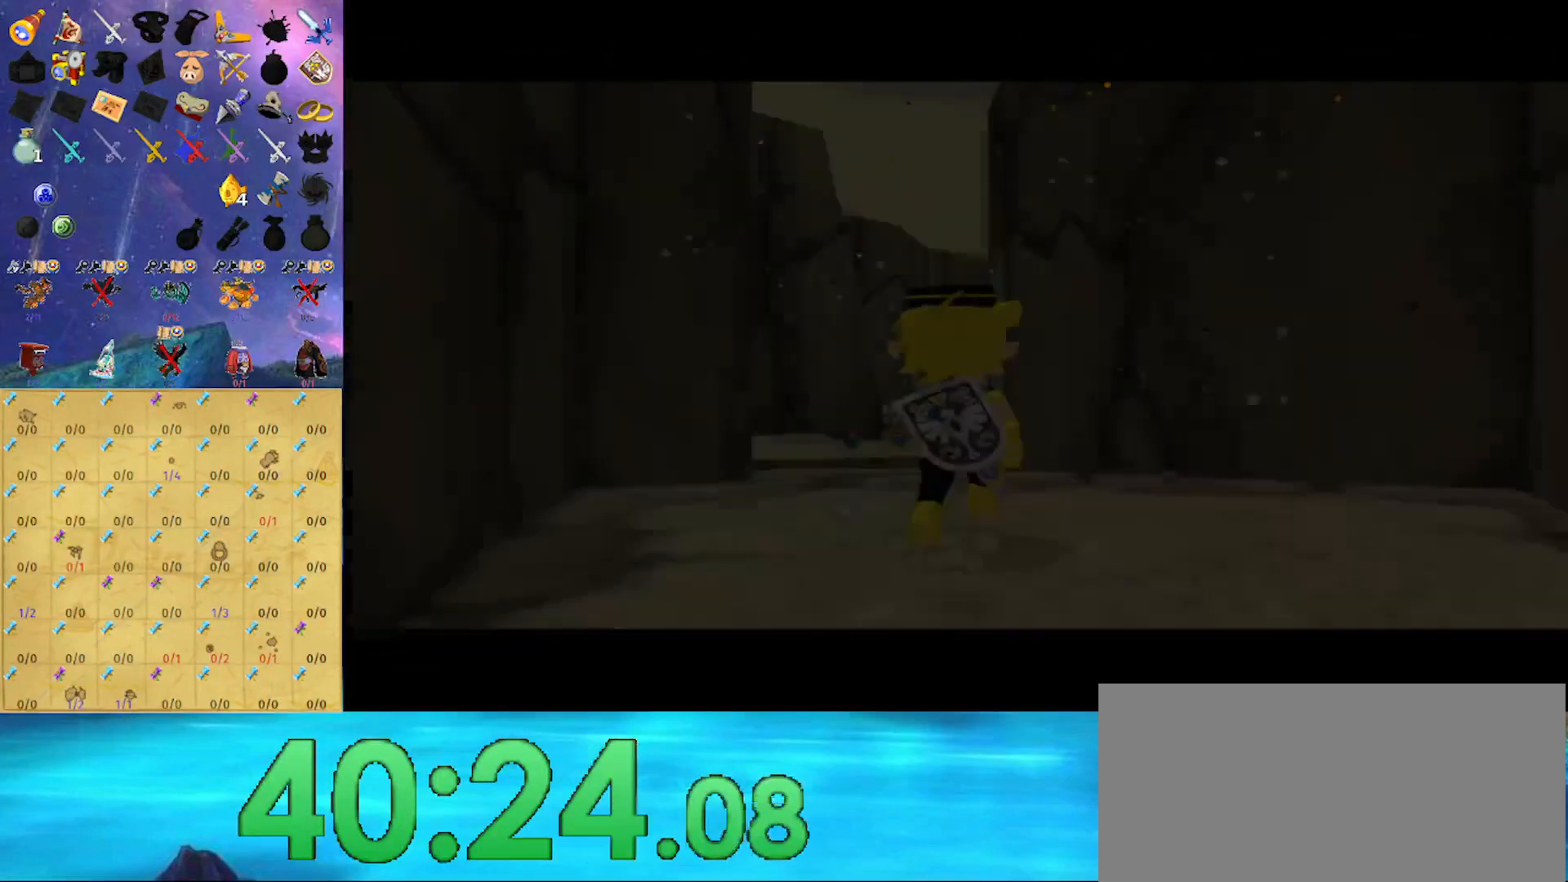
{"buttons": [], "left_stick": "center", "right_stick": "center", "events": []}
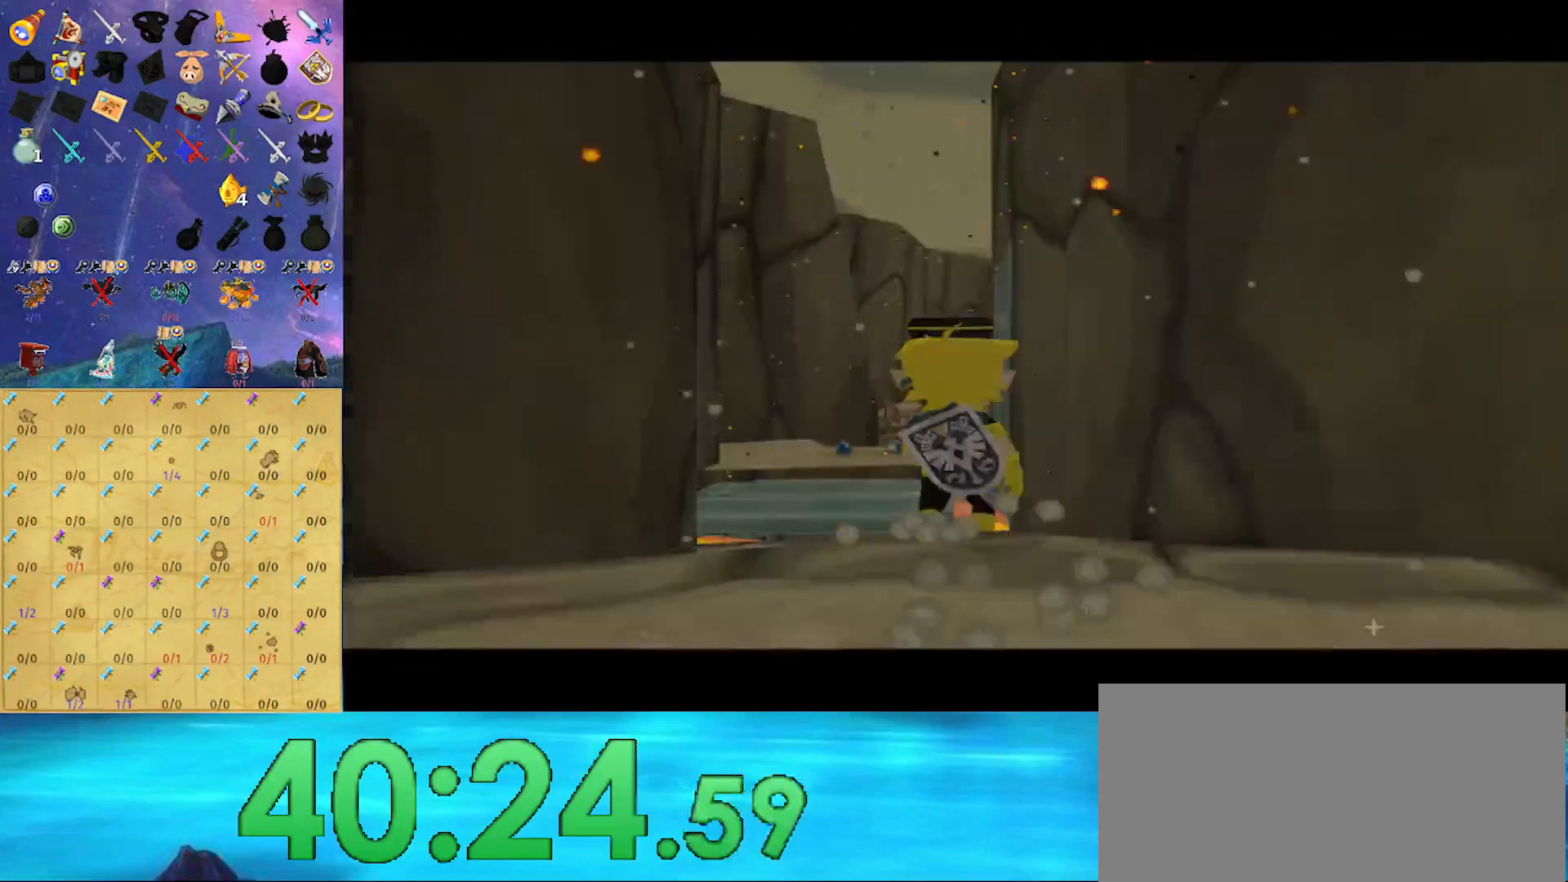
{"buttons": [], "left_stick": "center", "right_stick": "center", "events": []}
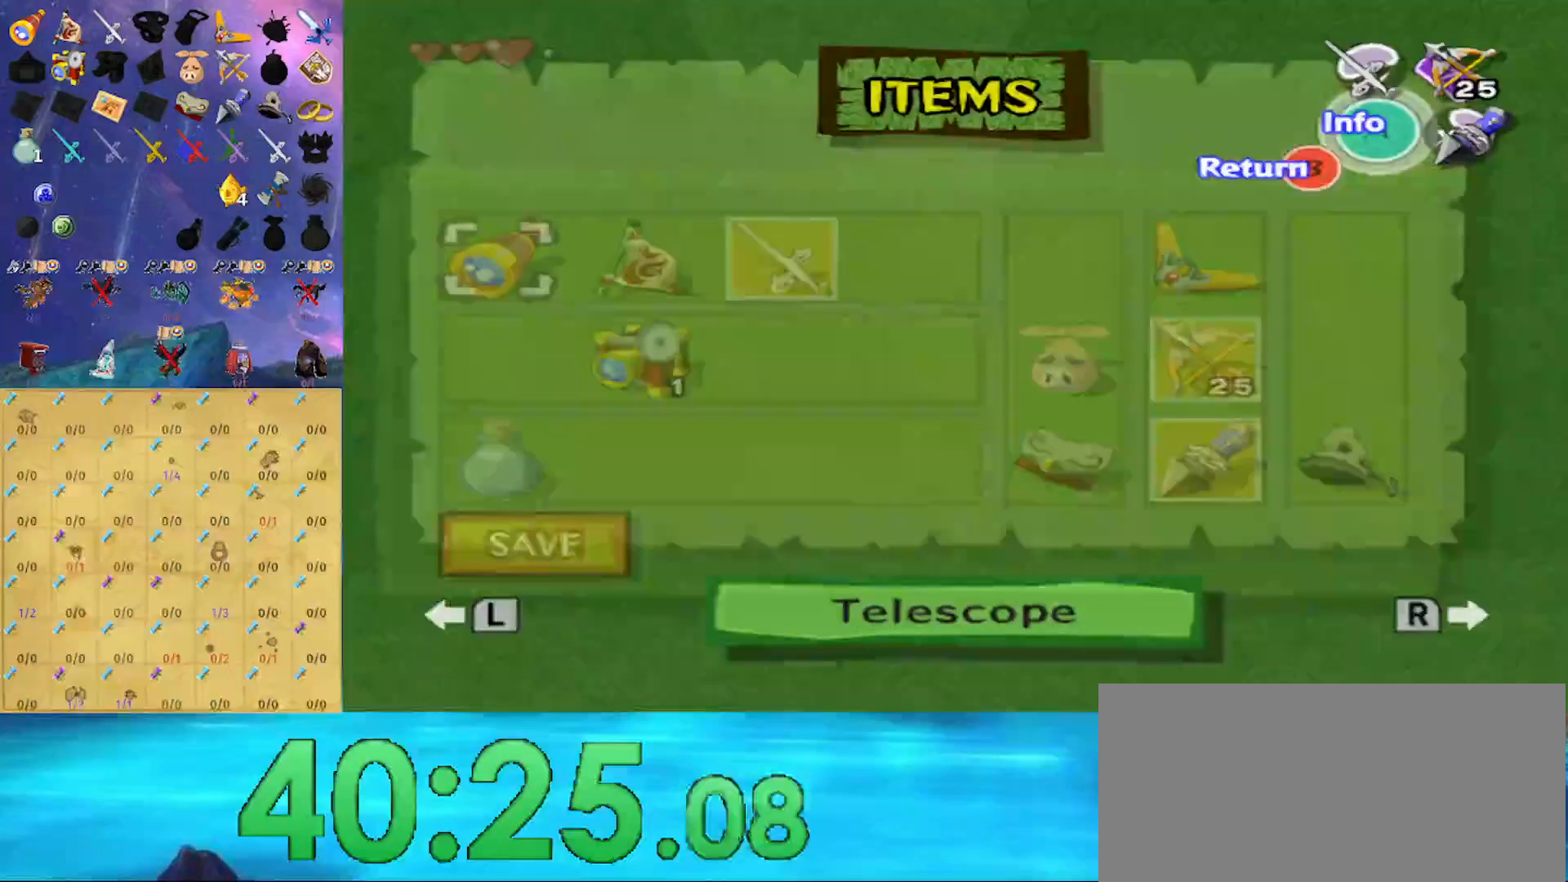
{"buttons": [], "left_stick": "center", "right_stick": "center", "events": [[133, "left_stick", "up-right"], [300, "left_stick", "right"], [433, "left_stick", "center"]]}
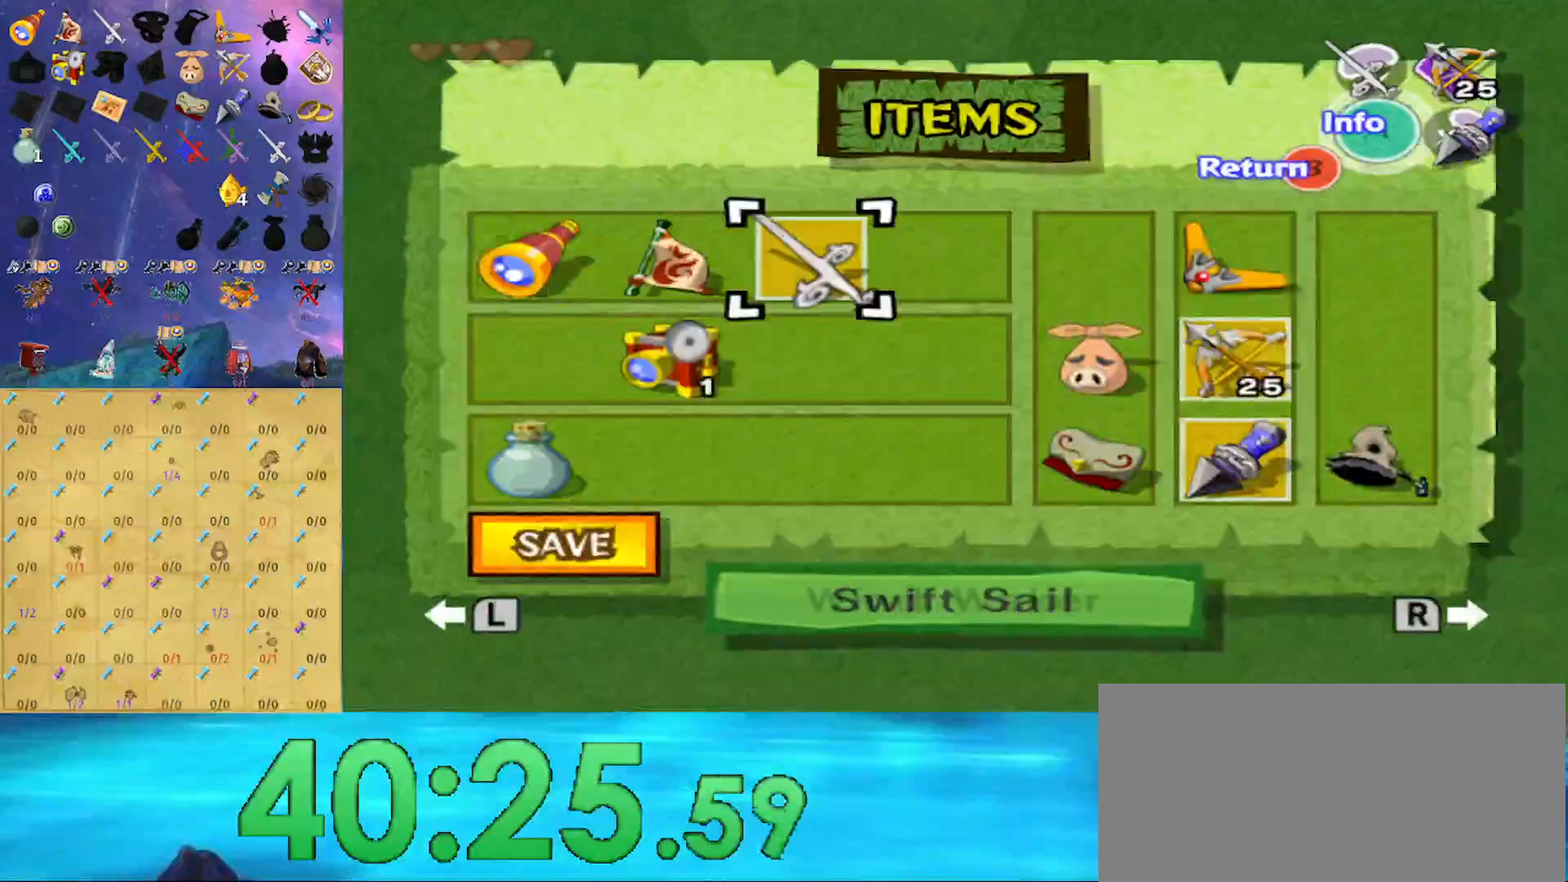
{"buttons": [], "left_stick": "down", "right_stick": "center", "events": [[133, "left_stick", "left"], [267, "X", "down"], [267, "left_stick", "center"], [367, "X", "up"], [433, "left_stick", "down"]]}
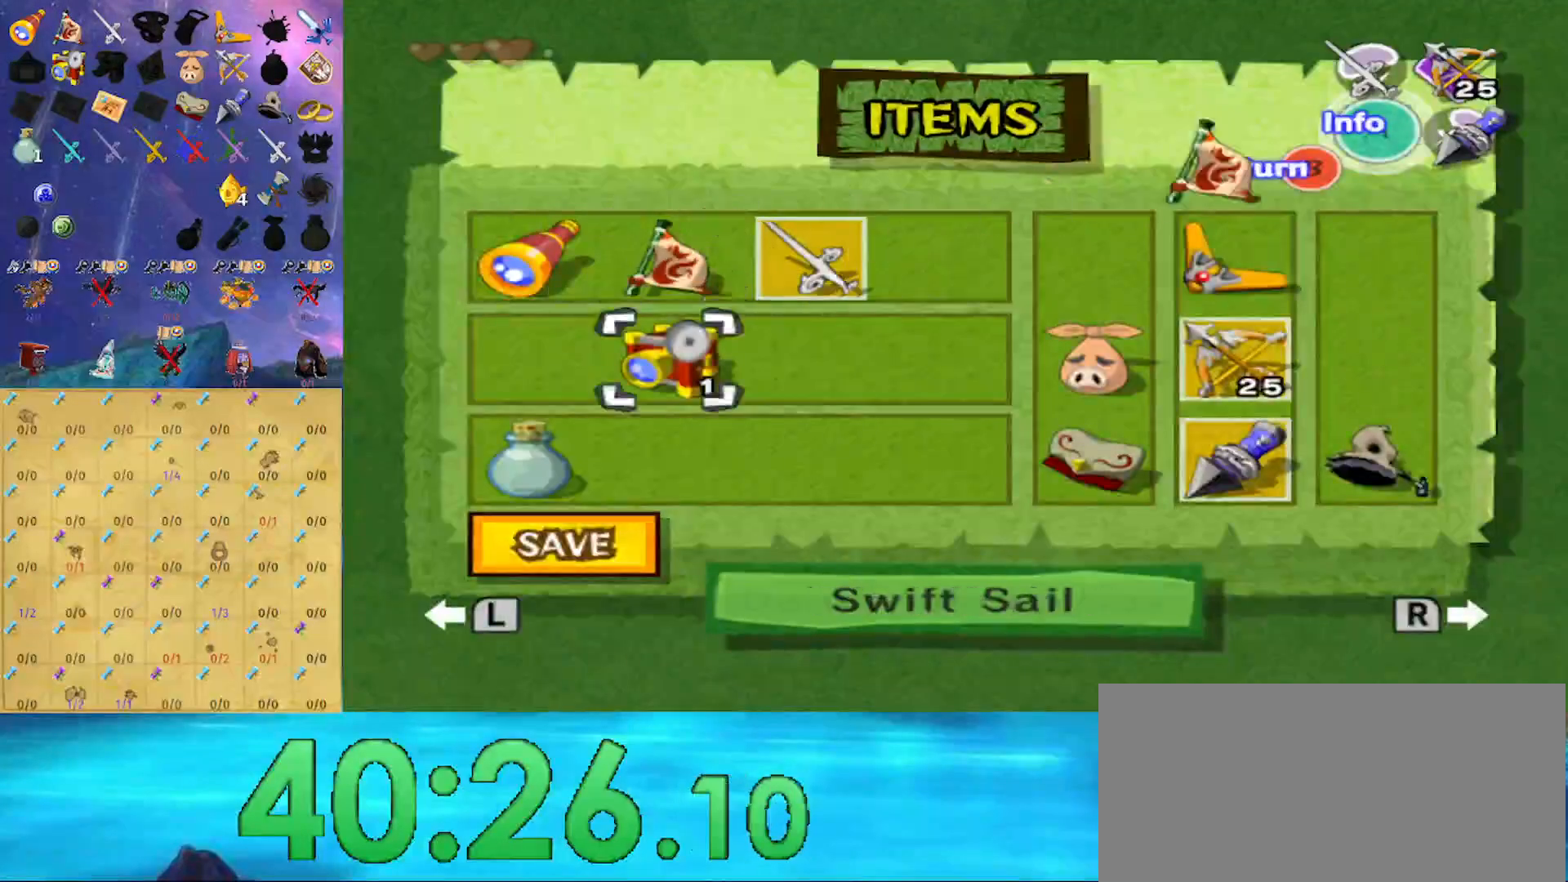
{"buttons": [], "left_stick": "down", "right_stick": "center", "events": [[133, "left_stick", "down-left"], [300, "Z", "down"], [300, "left_stick", "center"], [433, "Z", "up"], [467, "left_stick", "down"]]}
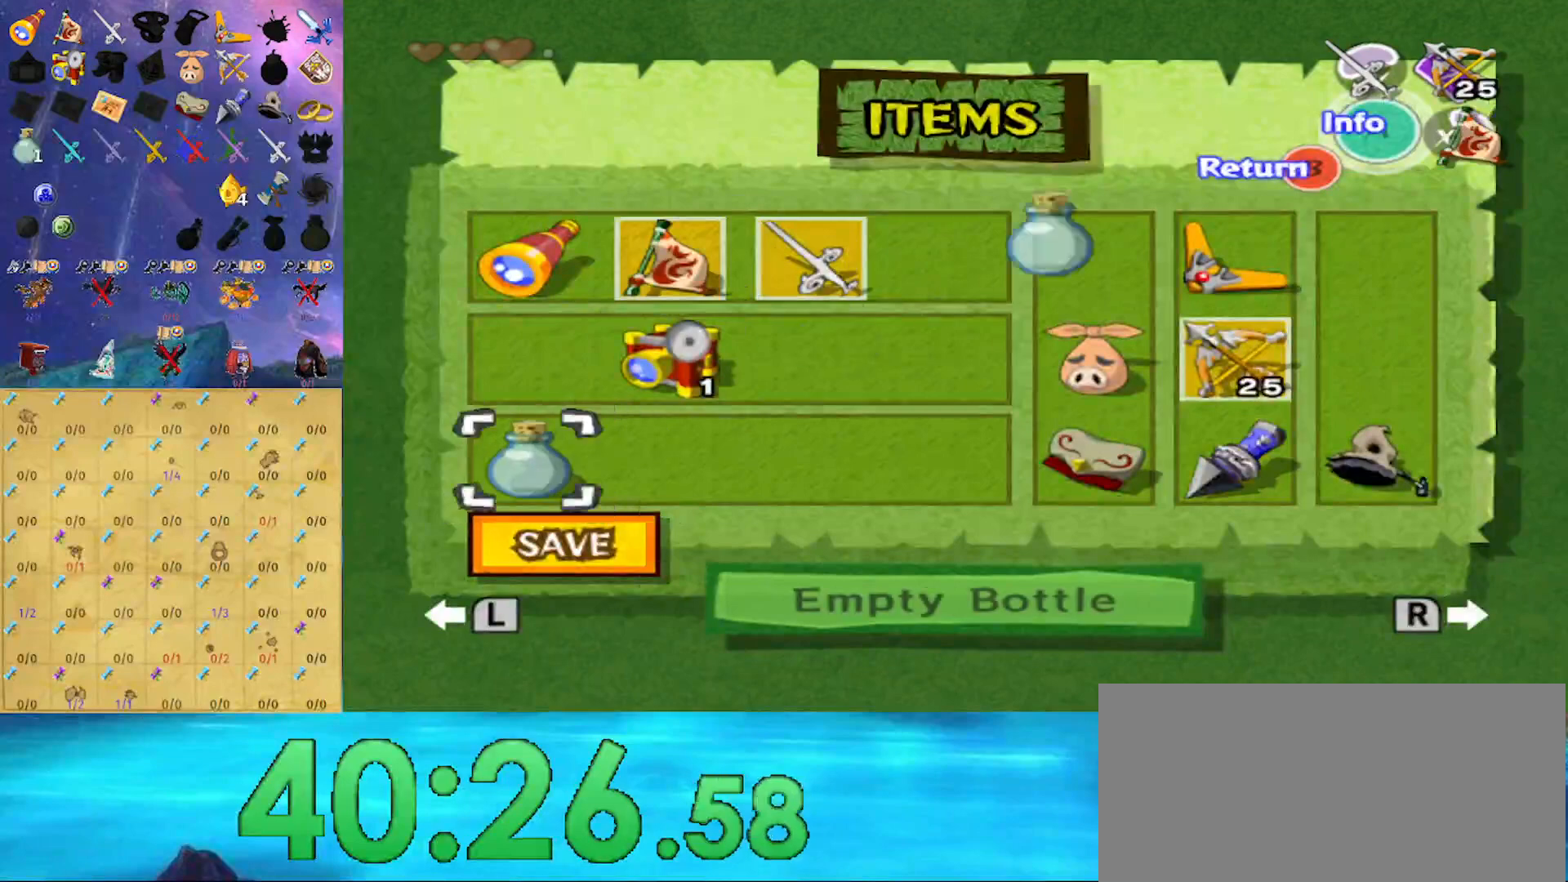
{"buttons": [], "left_stick": "center", "right_stick": "center", "events": [[167, "A", "down"], [200, "left_stick", "center"], [233, "A", "up"], [333, "A", "down"], [367, "A", "up"], [467, "A", "down"], [500, "A", "up"]]}
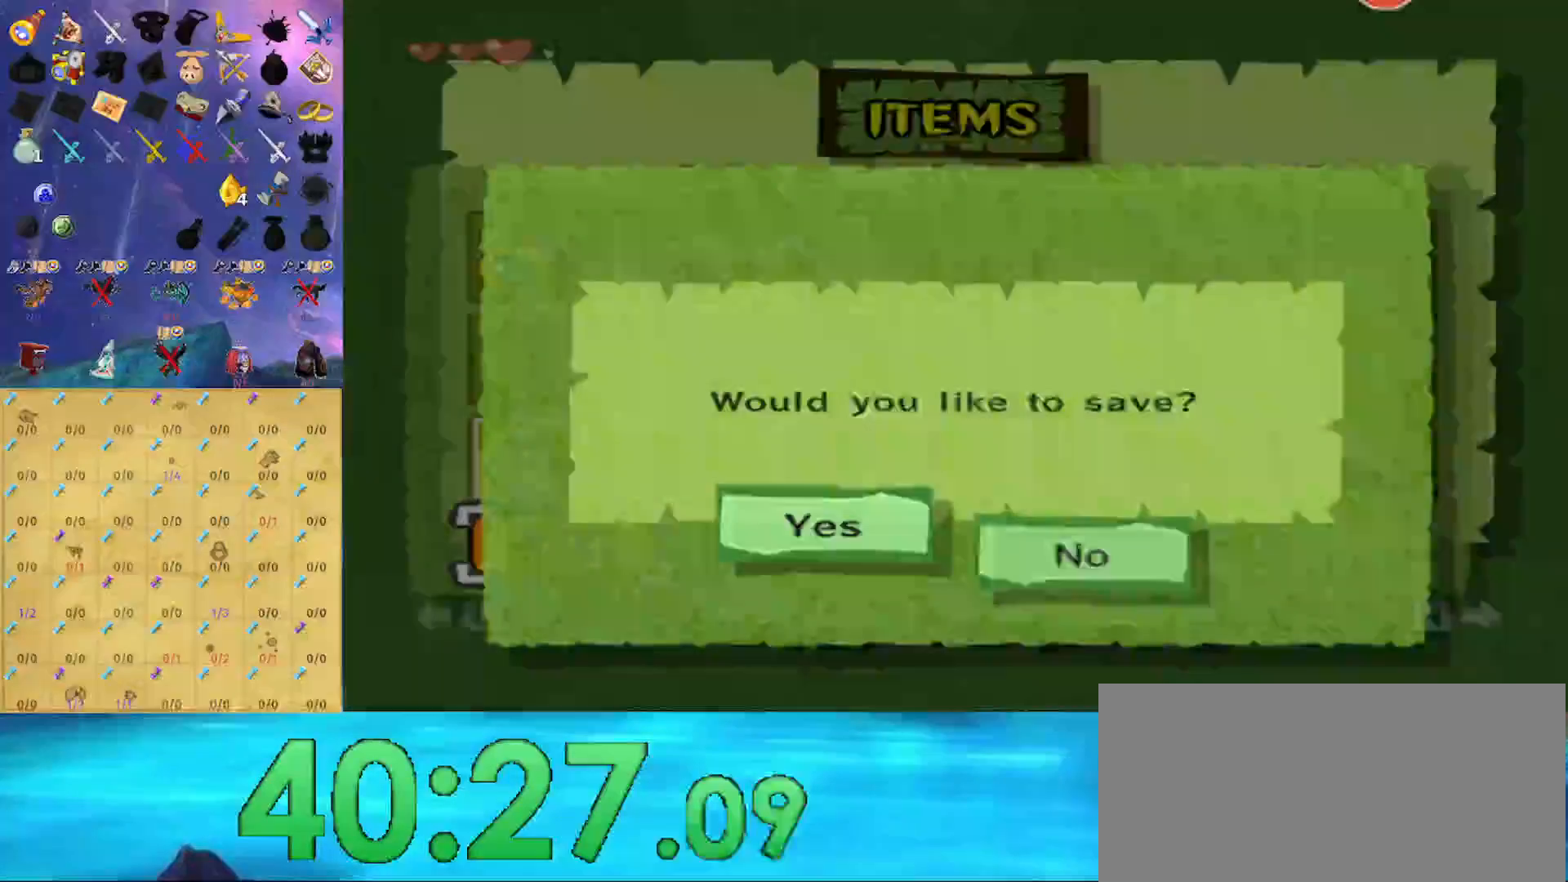
{"buttons": [], "left_stick": "center", "right_stick": "center", "events": [[67, "A", "down"], [133, "A", "up"], [167, "A", "down"], [233, "A", "up"], [300, "A", "down"], [367, "A", "up"], [400, "A", "down"], [467, "A", "up"]]}
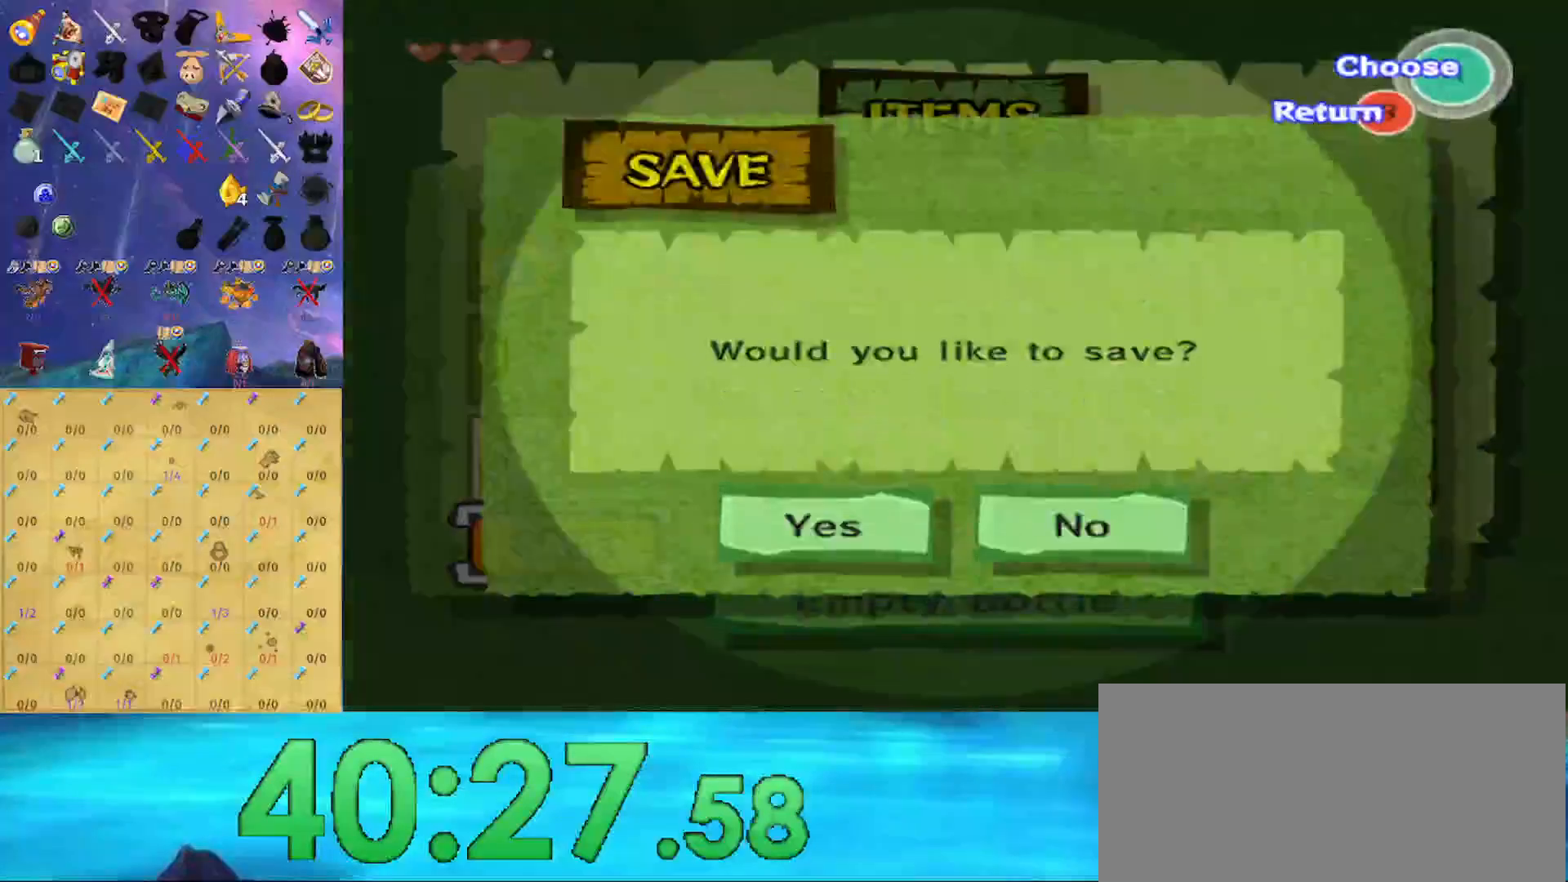
{"buttons": ["B", "X"], "left_stick": "center", "right_stick": "center", "events": [[233, "B", "down"], [267, "X", "down"]]}
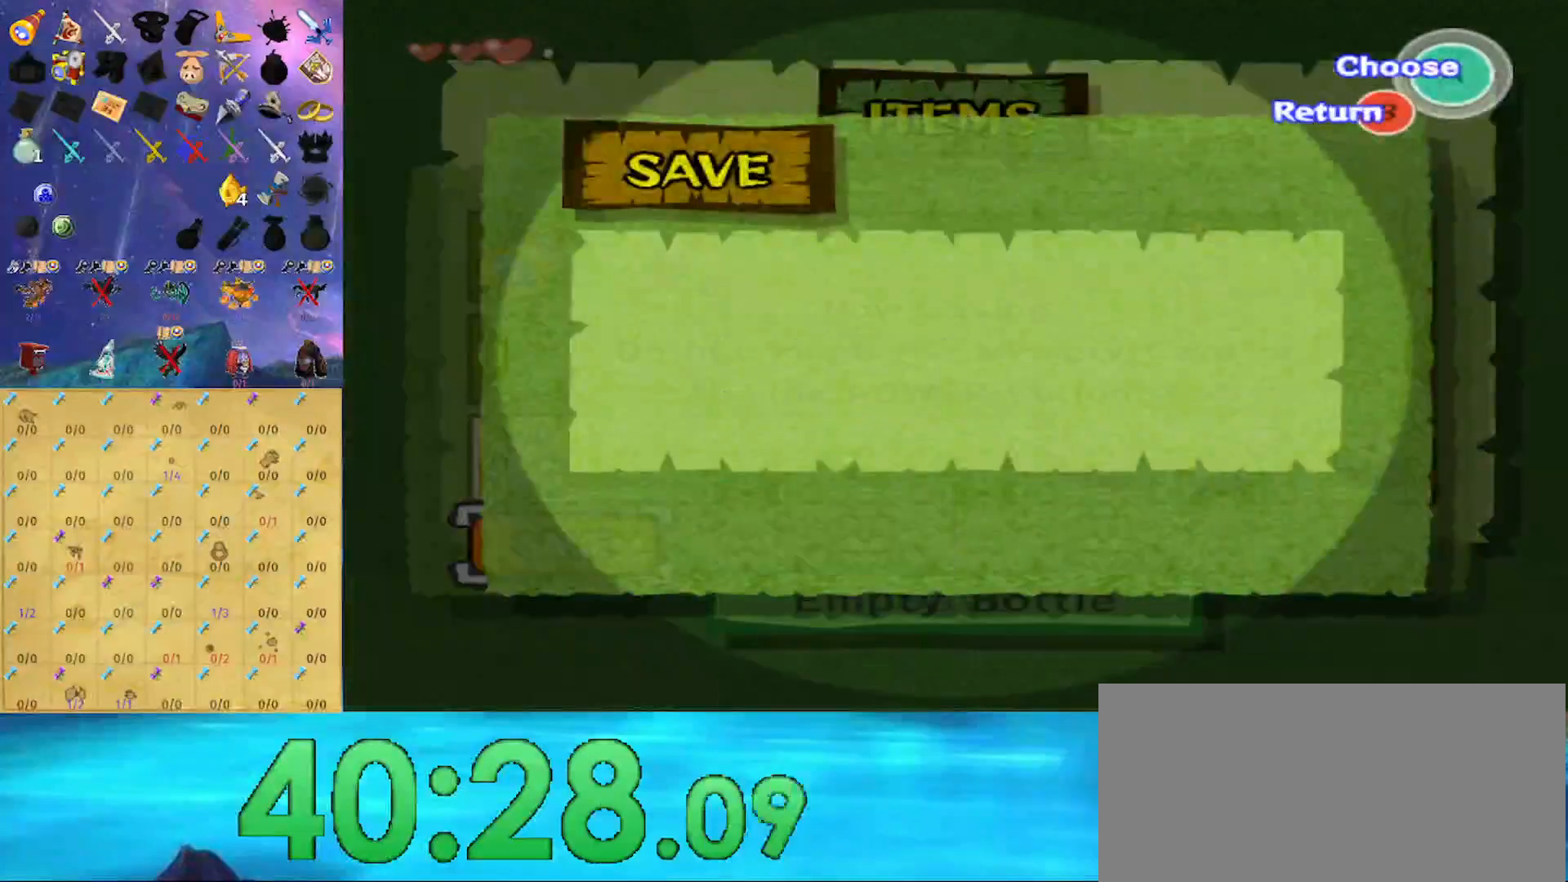
{"buttons": ["B", "X"], "left_stick": "center", "right_stick": "center", "events": [[467, "X", "up"], [500, "X", "down"]]}
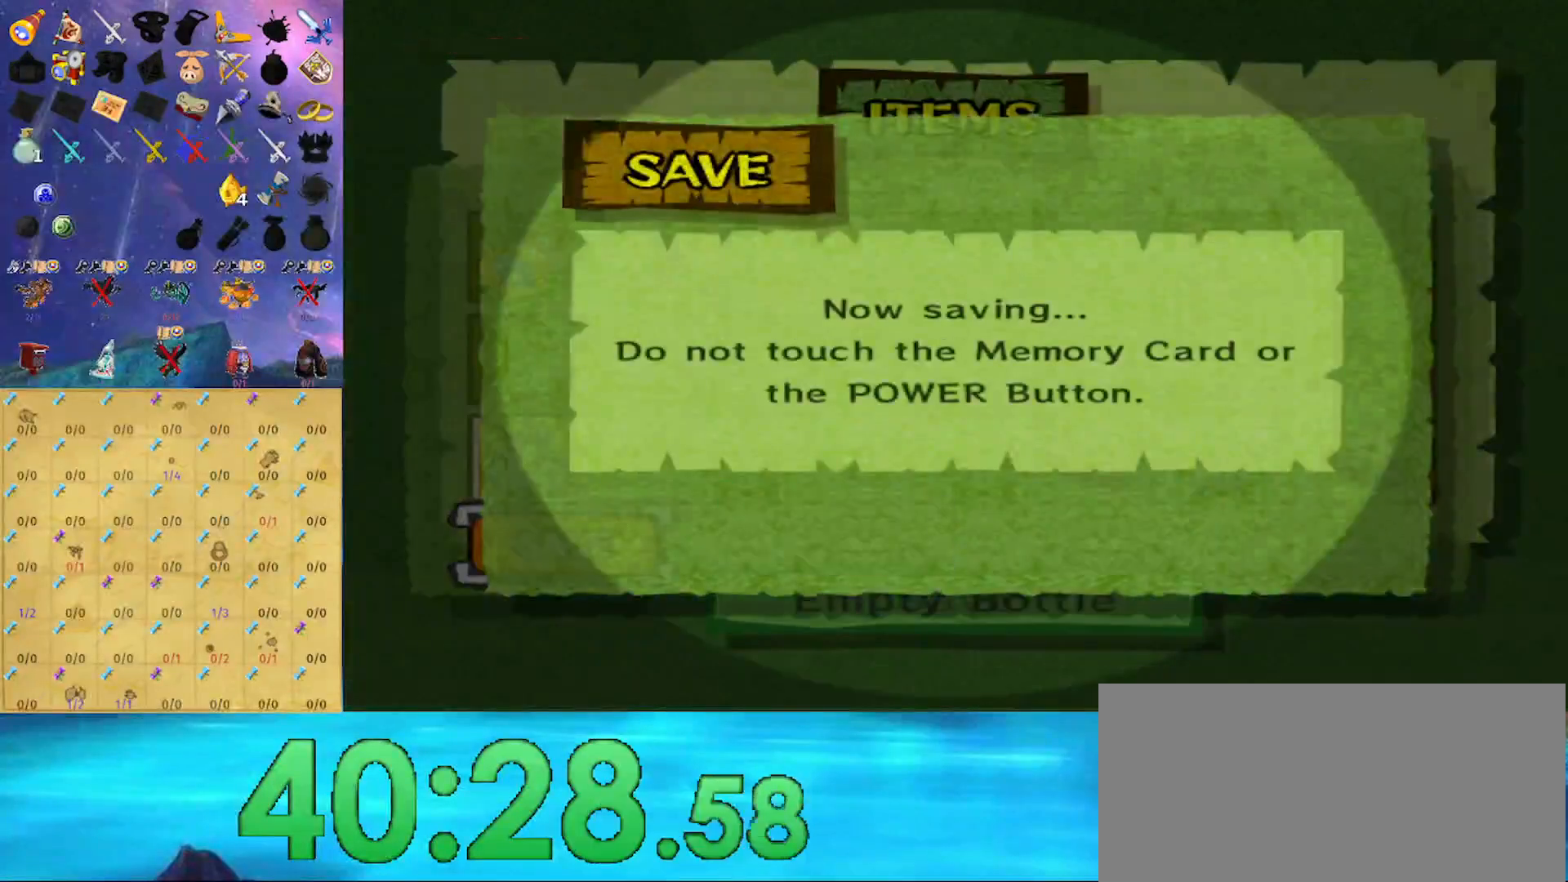
{"buttons": ["A"], "left_stick": "center", "right_stick": "center", "events": [[200, "B", "up"], [233, "X", "up"], [367, "A", "down"], [433, "A", "up"], [500, "A", "down"]]}
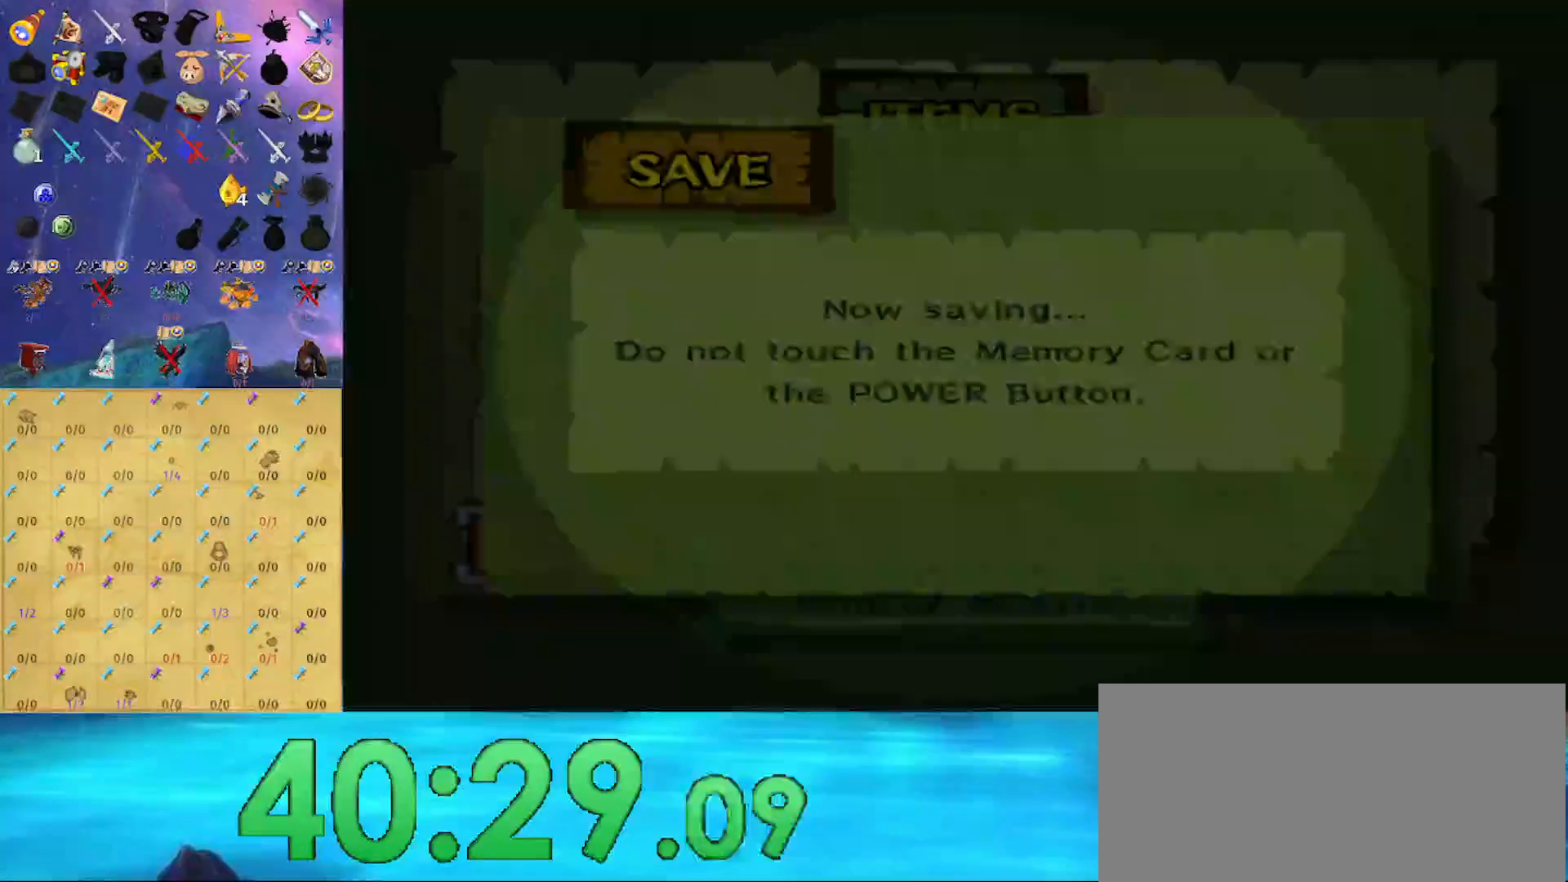
{"buttons": [], "left_stick": "center", "right_stick": "center", "events": [[67, "A", "up"], [133, "A", "down"], [233, "A", "up"], [300, "A", "down"], [367, "A", "up"], [433, "A", "down"], [500, "A", "up"]]}
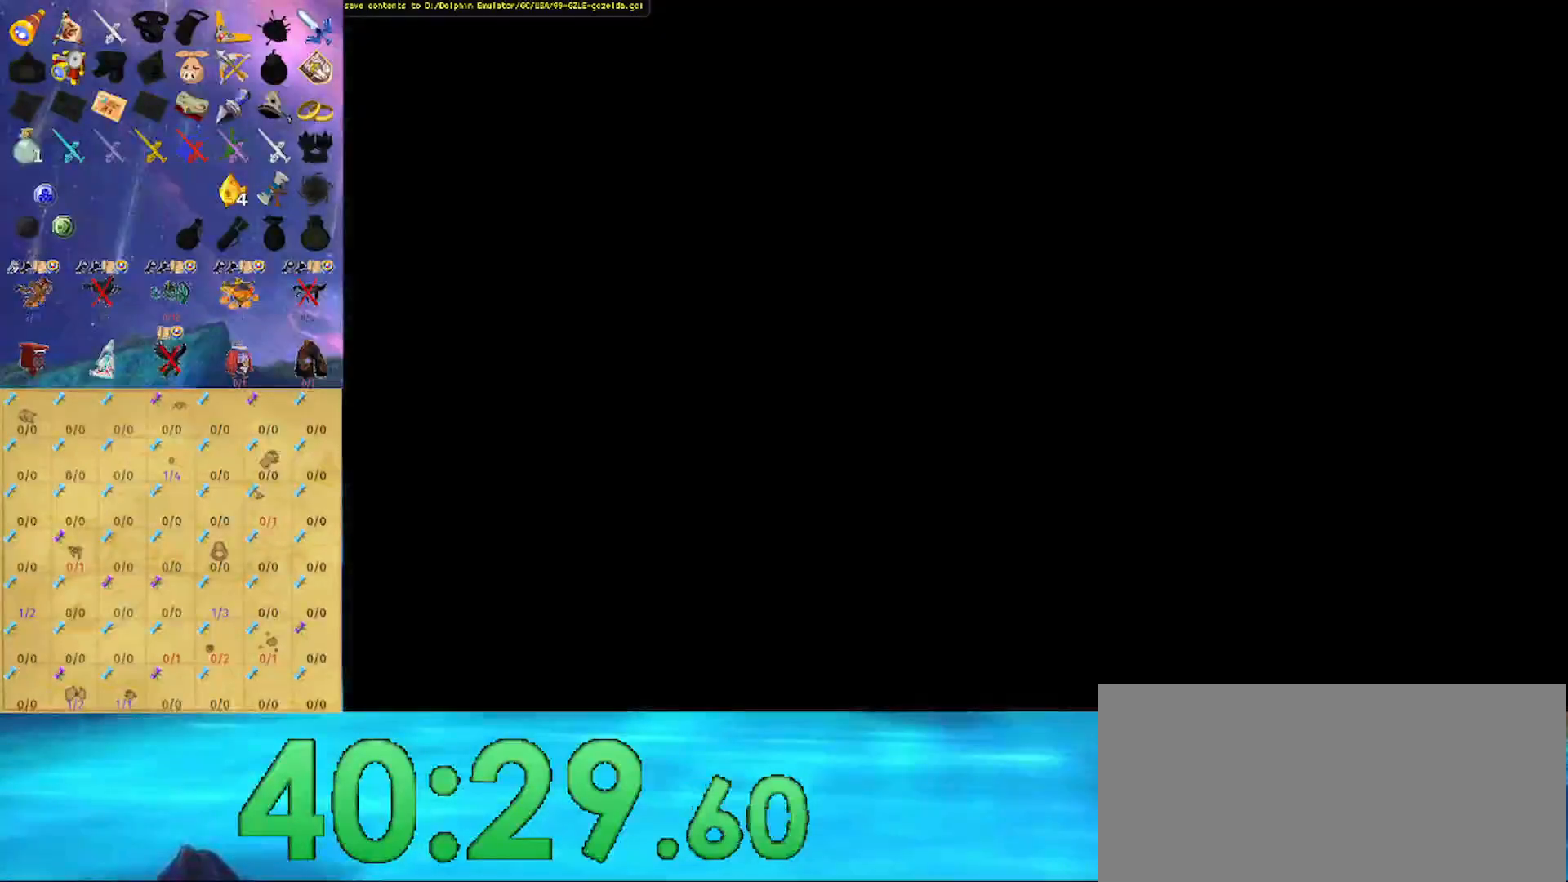
{"buttons": [], "left_stick": "center", "right_stick": "center", "events": [[33, "A", "down"], [67, "A", "up"], [167, "A", "down"], [200, "A", "up"], [300, "A", "down"], [367, "A", "up"], [433, "A", "down"], [500, "A", "up"]]}
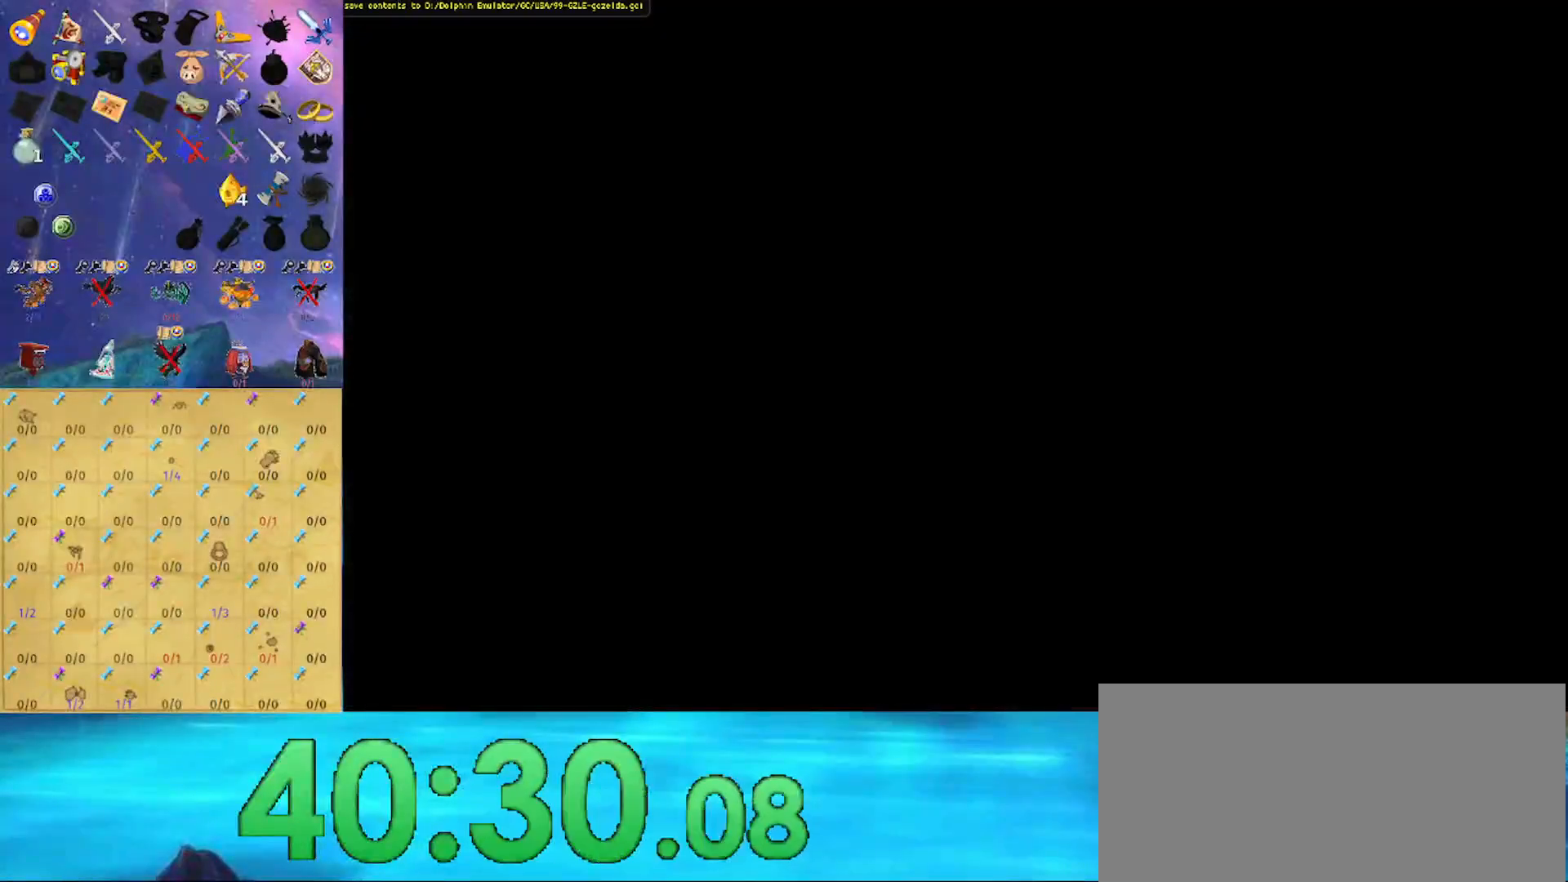
{"buttons": ["A"], "left_stick": "center", "right_stick": "center", "events": [[67, "A", "down"], [133, "A", "up"], [200, "A", "down"], [267, "A", "up"], [333, "A", "down"], [433, "A", "up"], [467, "A", "down"]]}
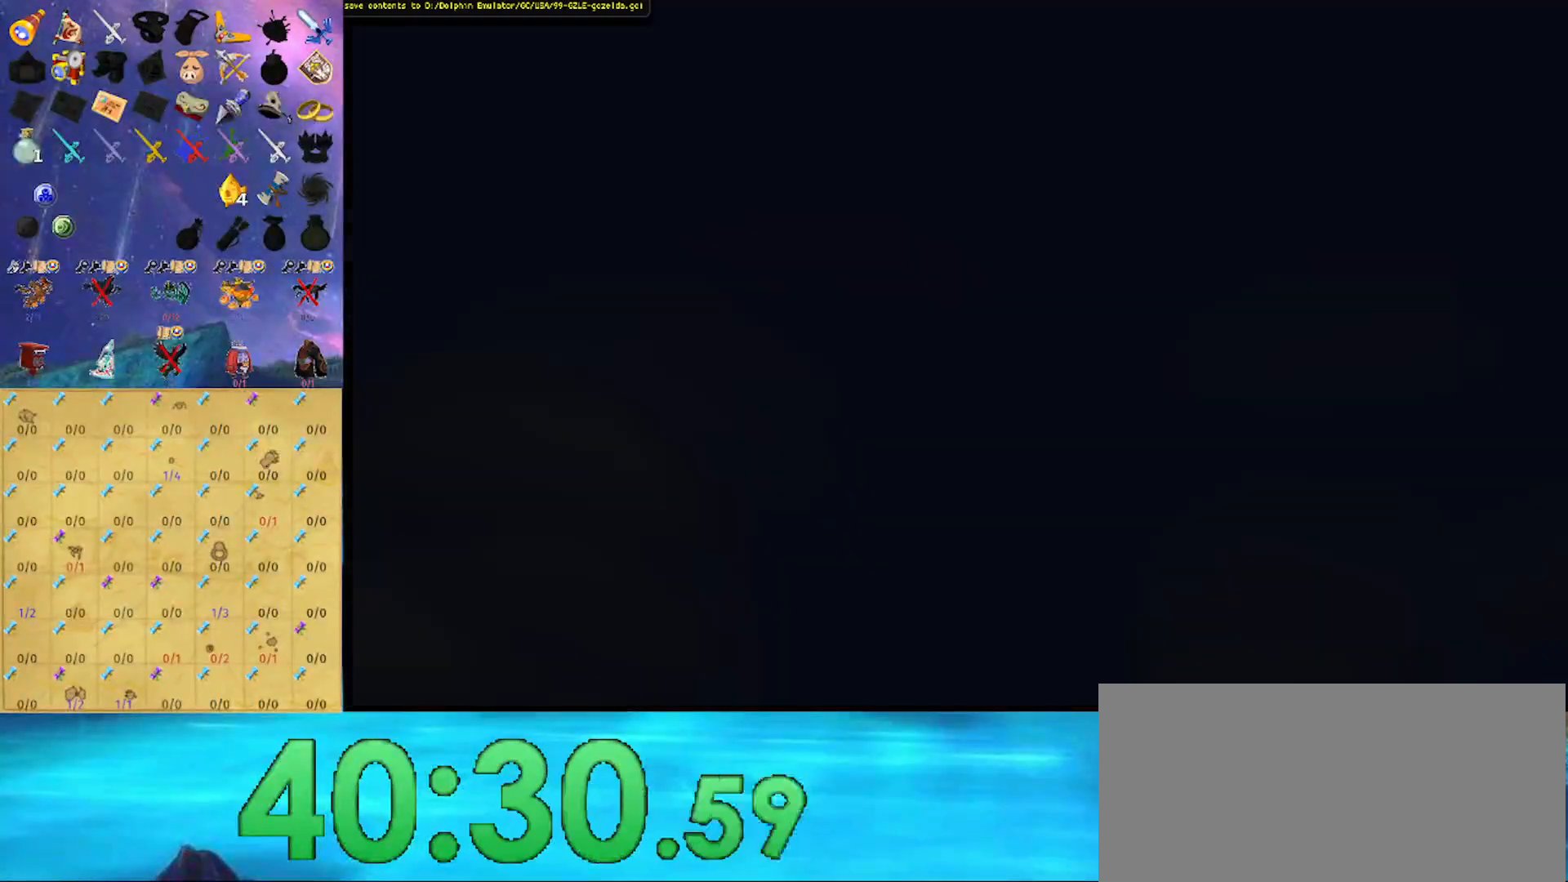
{"buttons": [], "left_stick": "center", "right_stick": "center", "events": [[33, "A", "up"], [100, "A", "down"], [167, "A", "up"], [267, "A", "down"], [300, "A", "up"], [400, "A", "down"], [433, "A", "up"]]}
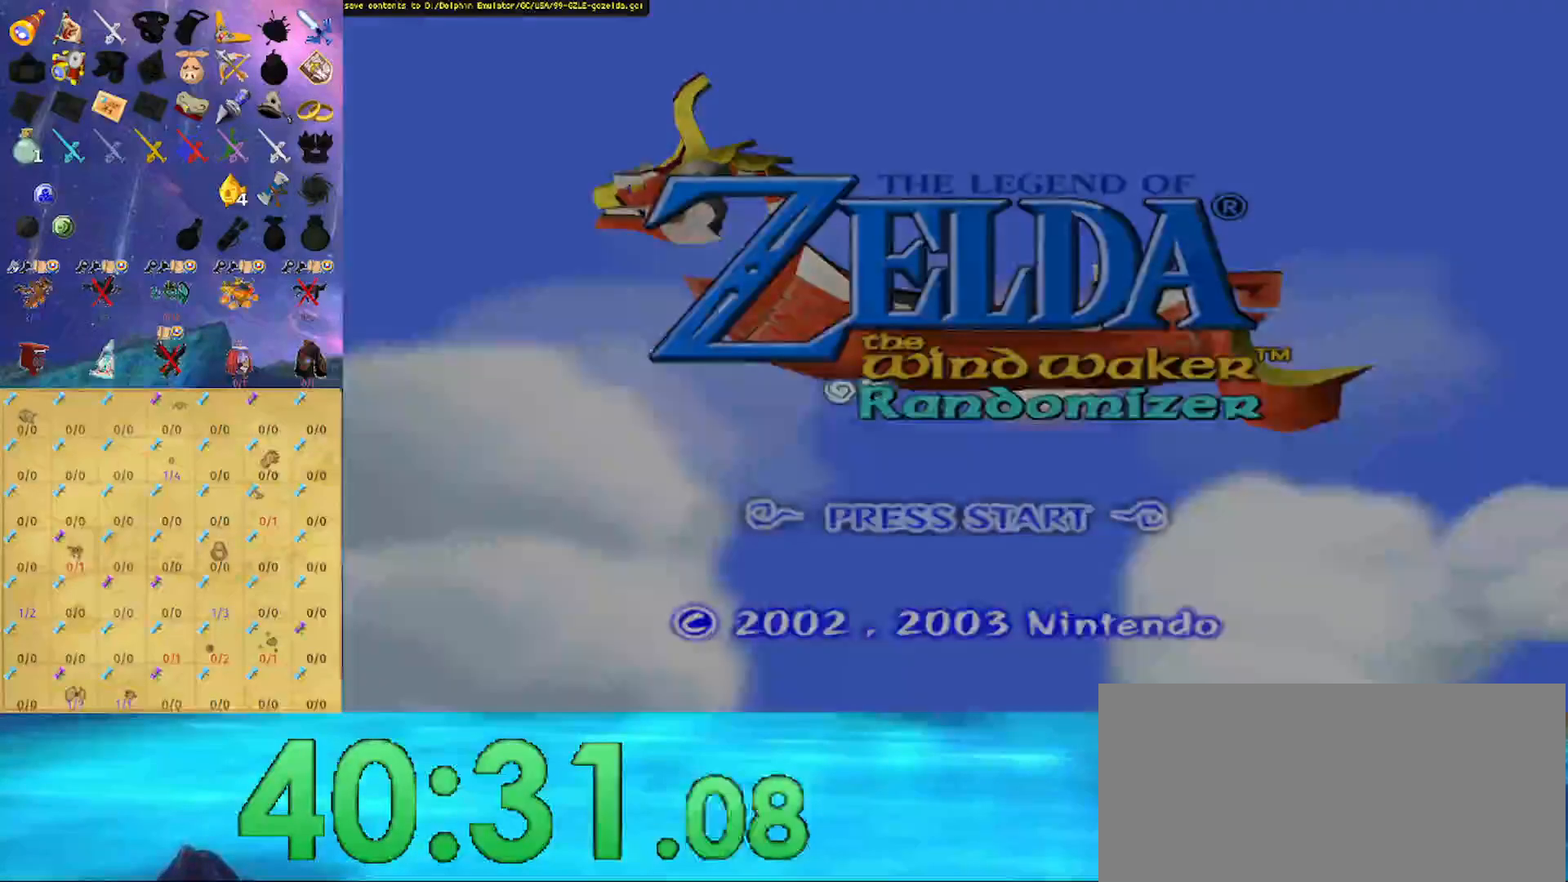
{"buttons": [], "left_stick": "center", "right_stick": "center", "events": [[33, "A", "down"], [67, "A", "up"], [167, "A", "down"], [200, "A", "up"], [300, "A", "down"], [367, "A", "up"], [467, "A", "down"], [500, "A", "up"]]}
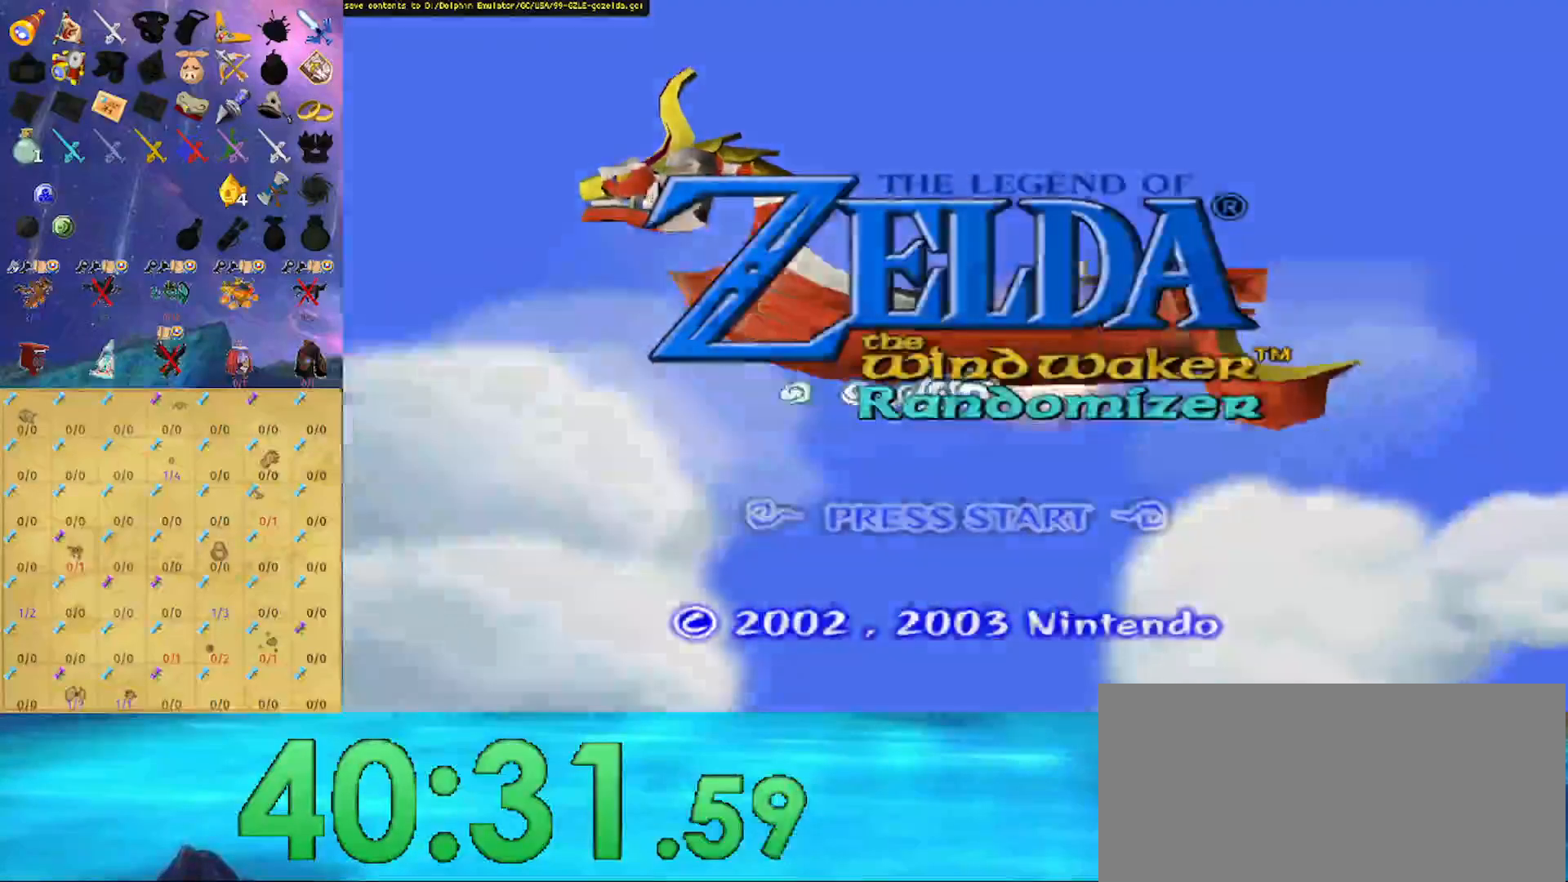
{"buttons": ["A"], "left_stick": "center", "right_stick": "center", "events": [[67, "A", "down"], [133, "A", "up"], [233, "A", "down"], [267, "A", "up"], [367, "A", "down"], [433, "A", "up"], [467, "A", "down"]]}
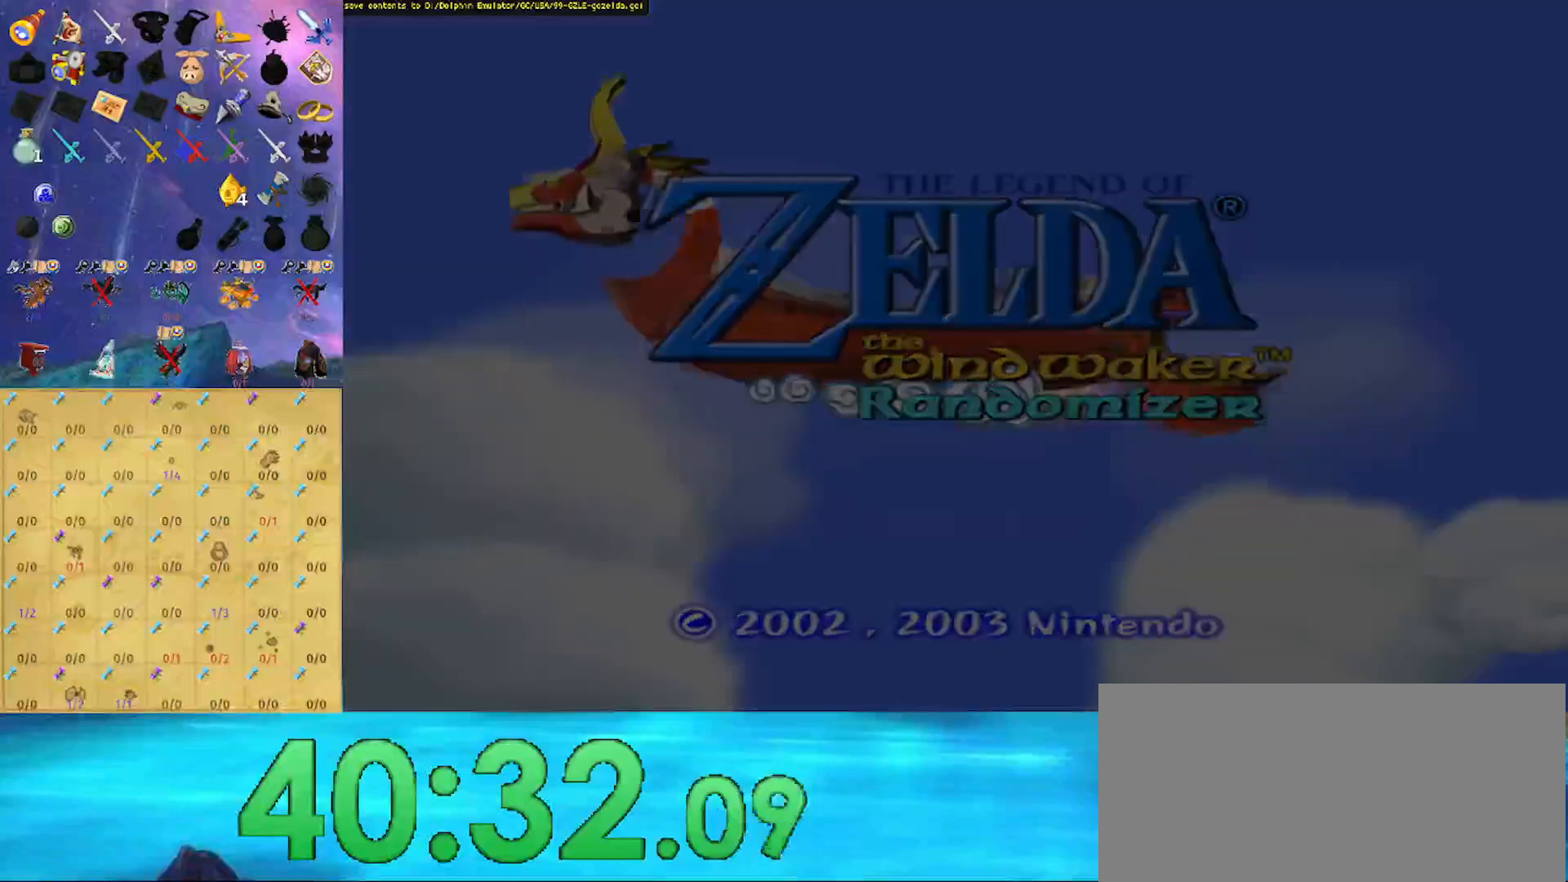
{"buttons": [], "left_stick": "center", "right_stick": "center", "events": [[67, "A", "up"], [133, "A", "down"], [200, "A", "up"], [267, "A", "down"], [333, "A", "up"], [400, "A", "down"], [467, "A", "up"]]}
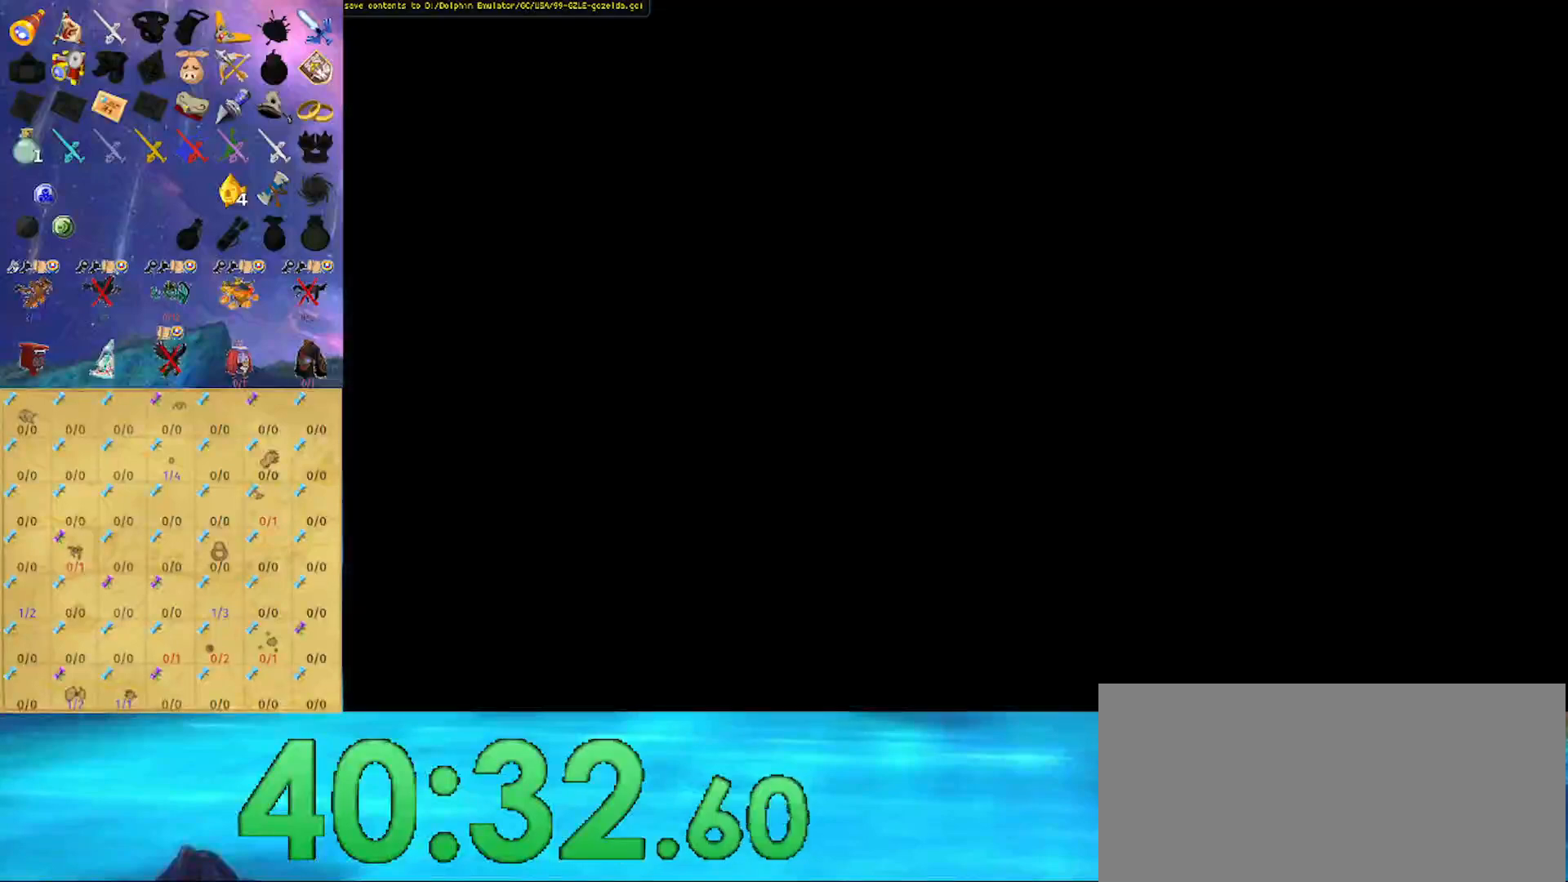
{"buttons": ["A"], "left_stick": "center", "right_stick": "center", "events": [[67, "A", "down"], [133, "A", "up"], [200, "A", "down"], [267, "A", "up"], [333, "A", "down"], [400, "A", "up"], [467, "A", "down"]]}
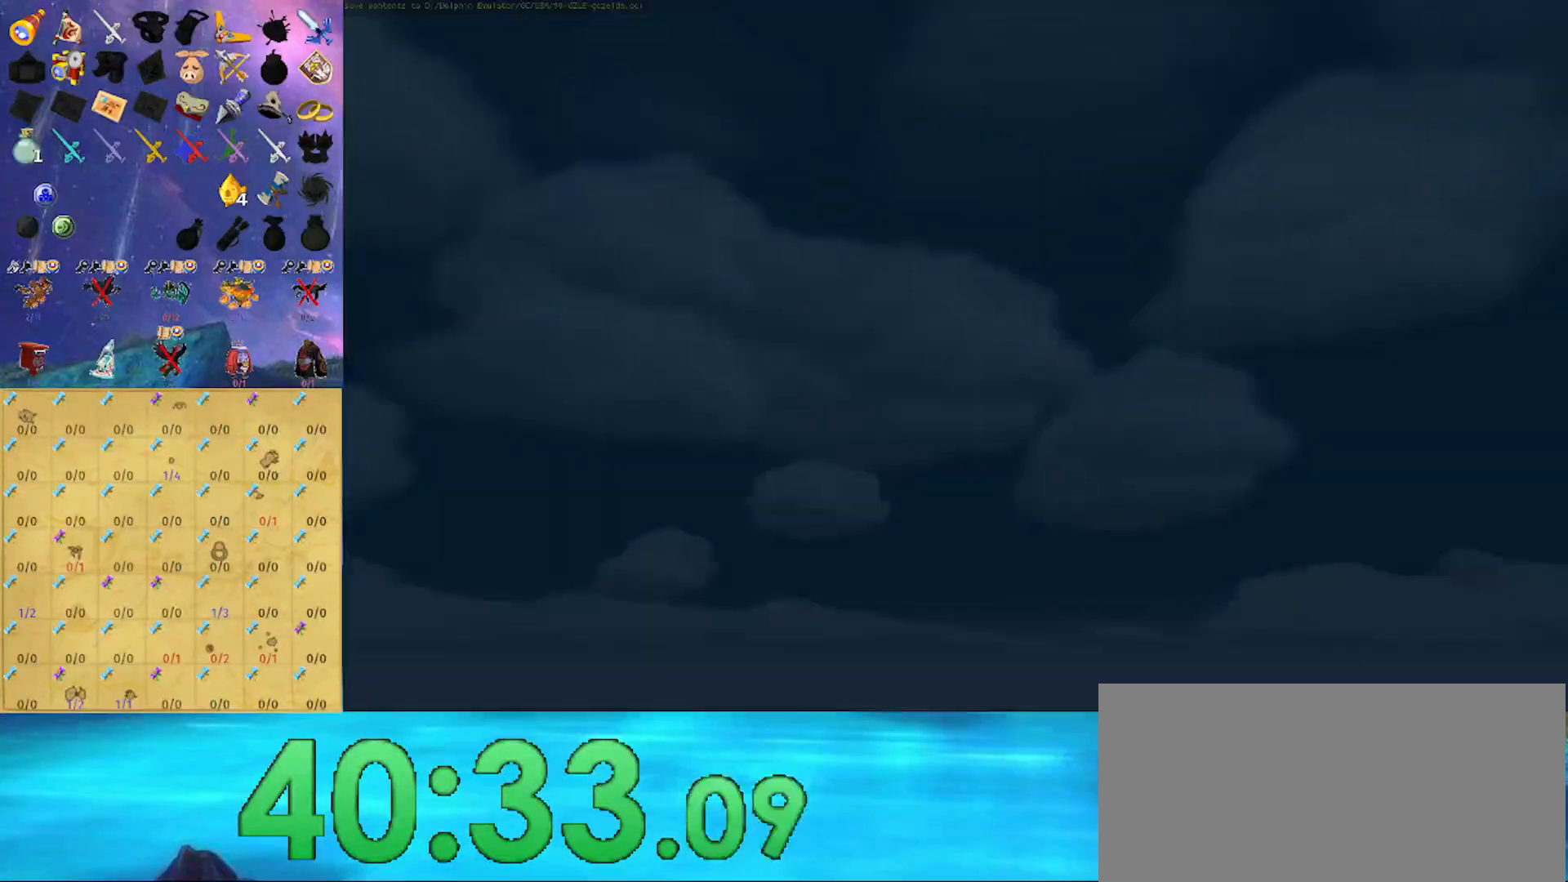
{"buttons": [], "left_stick": "center", "right_stick": "center", "events": [[33, "A", "up"], [133, "A", "down"], [200, "A", "up"], [267, "A", "down"], [333, "A", "up"], [400, "A", "down"], [467, "A", "up"]]}
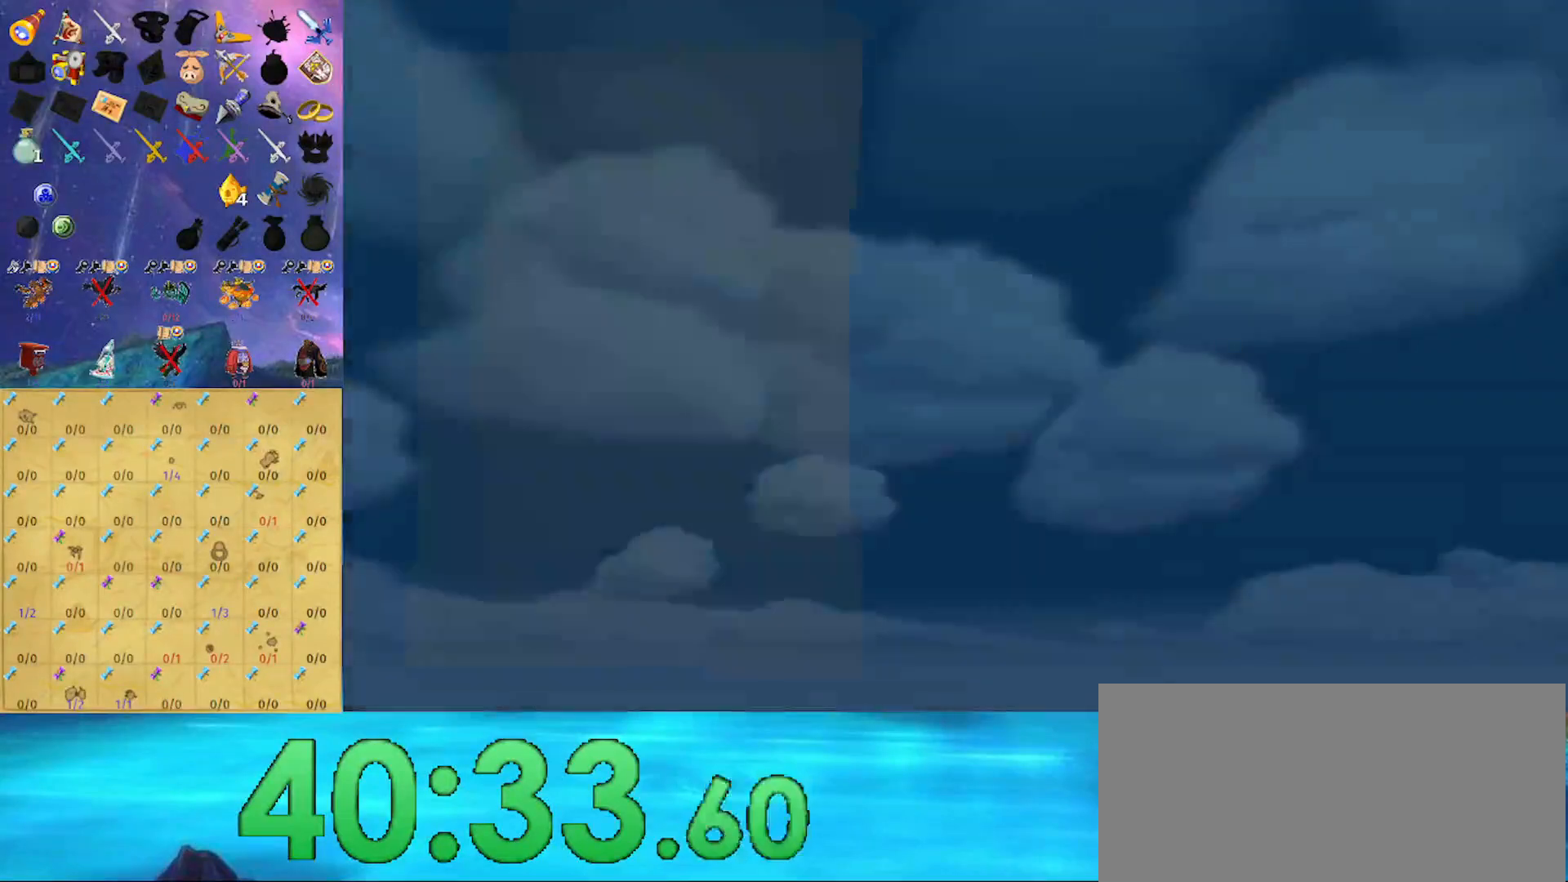
{"buttons": [], "left_stick": "center", "right_stick": "center", "events": [[67, "A", "down"], [100, "A", "up"], [167, "A", "down"], [233, "A", "up"], [300, "A", "down"], [367, "A", "up"], [433, "A", "down"], [500, "A", "up"]]}
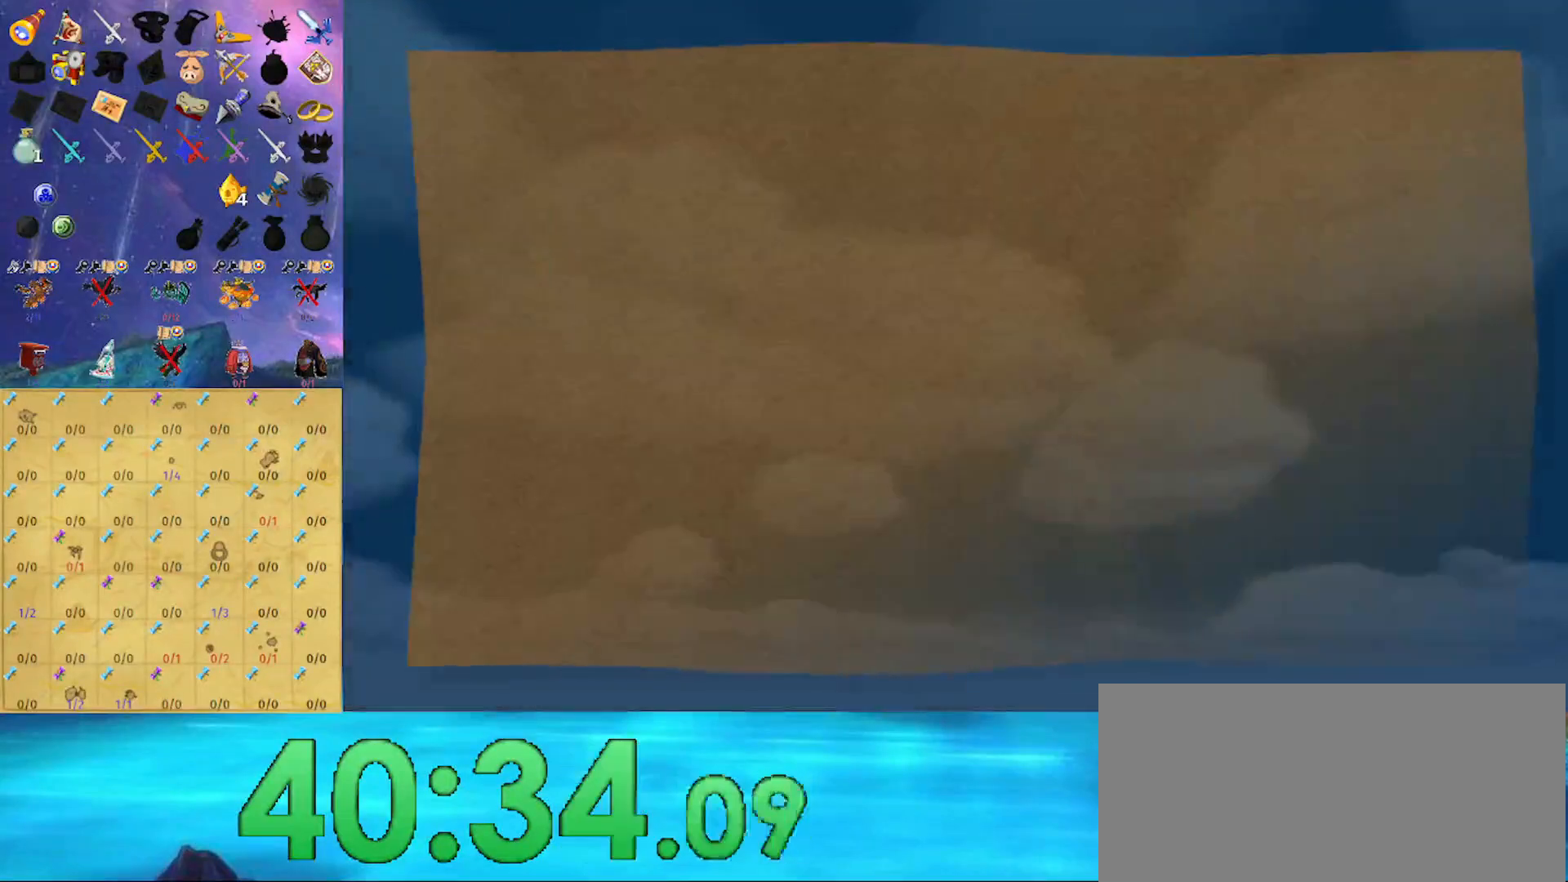
{"buttons": ["A"], "left_stick": "center", "right_stick": "center", "events": [[67, "A", "down"], [100, "A", "up"], [200, "A", "down"], [267, "A", "up"], [333, "A", "down"], [400, "A", "up"], [467, "A", "down"]]}
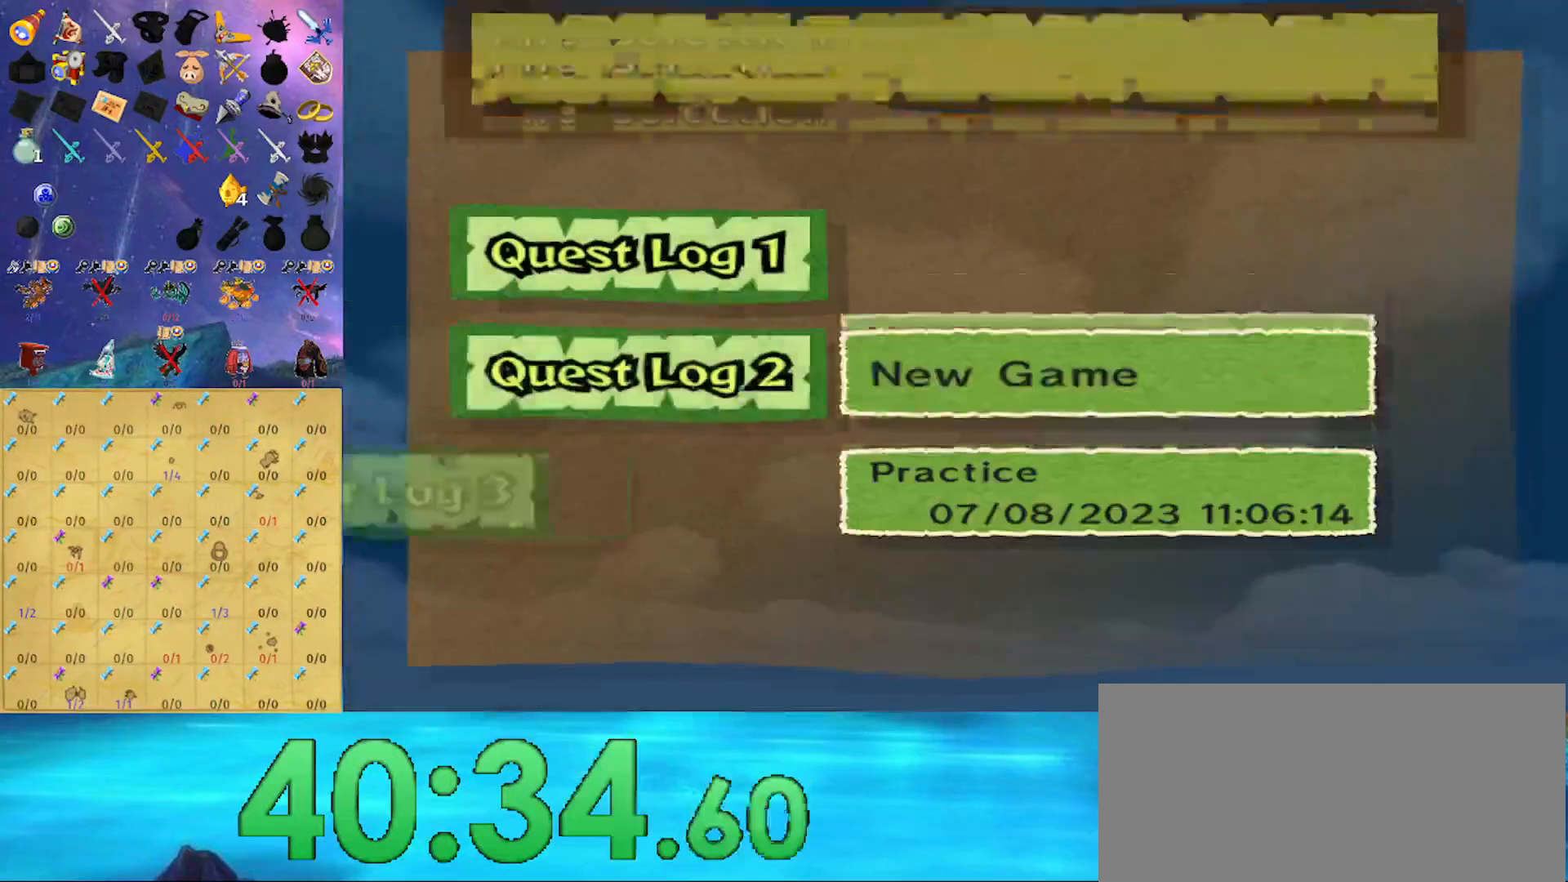
{"buttons": [], "left_stick": "center", "right_stick": "center", "events": [[33, "A", "up"], [100, "A", "down"], [167, "A", "up"], [233, "A", "down"], [300, "A", "up"], [400, "A", "down"], [433, "A", "up"]]}
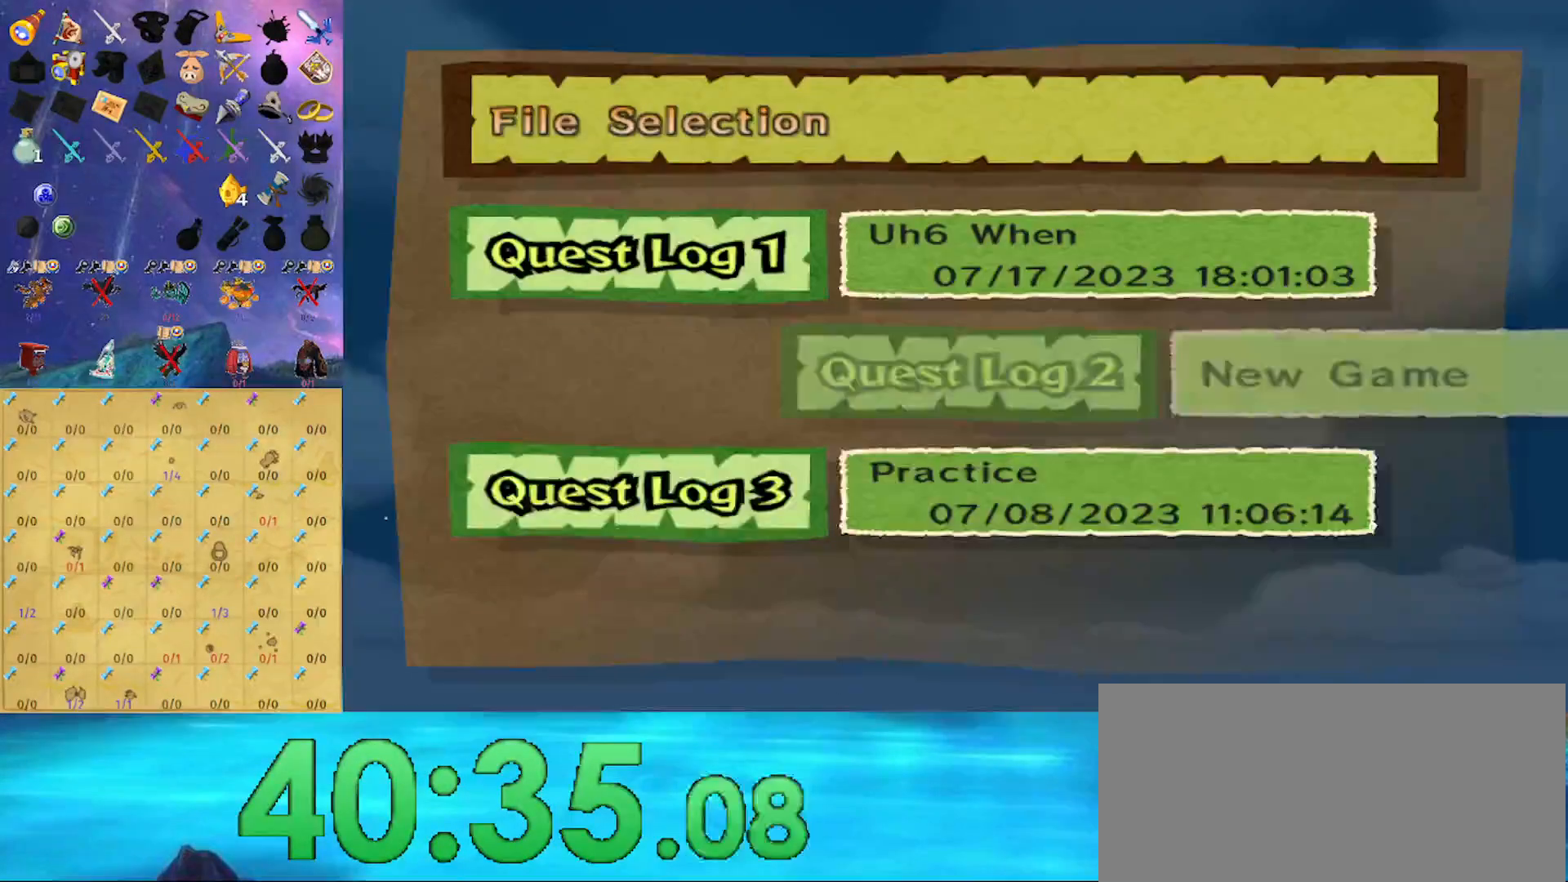
{"buttons": [], "left_stick": "center", "right_stick": "center", "events": [[33, "A", "down"], [67, "A", "up"], [167, "A", "down"], [200, "A", "up"], [300, "A", "down"], [333, "A", "up"], [433, "A", "down"], [500, "A", "up"]]}
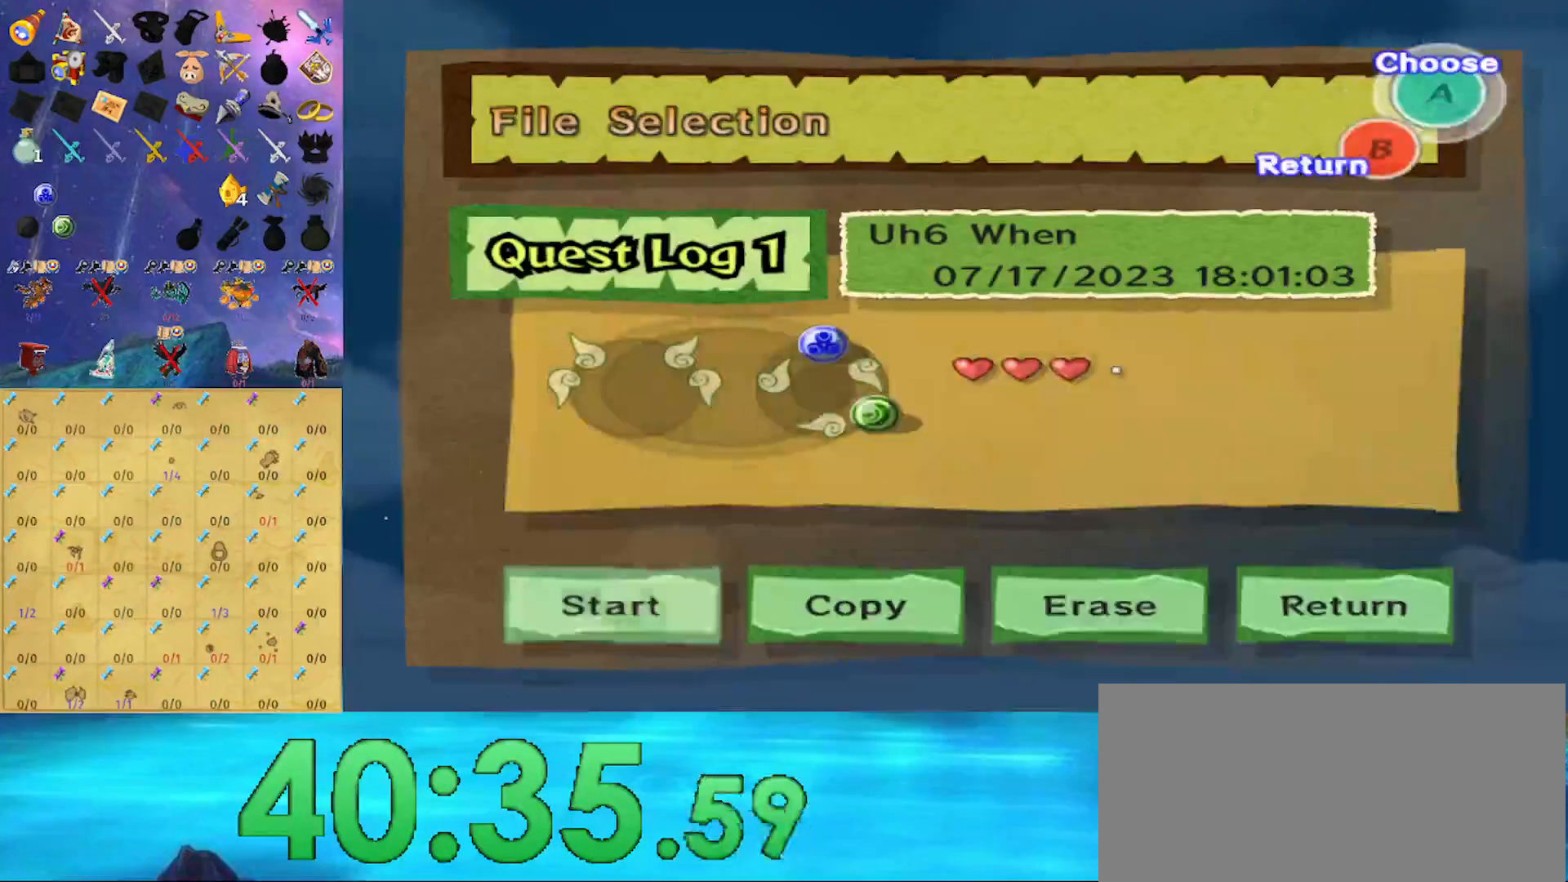
{"buttons": [], "left_stick": "center", "right_stick": "center", "events": [[67, "A", "down"], [133, "A", "up"]]}
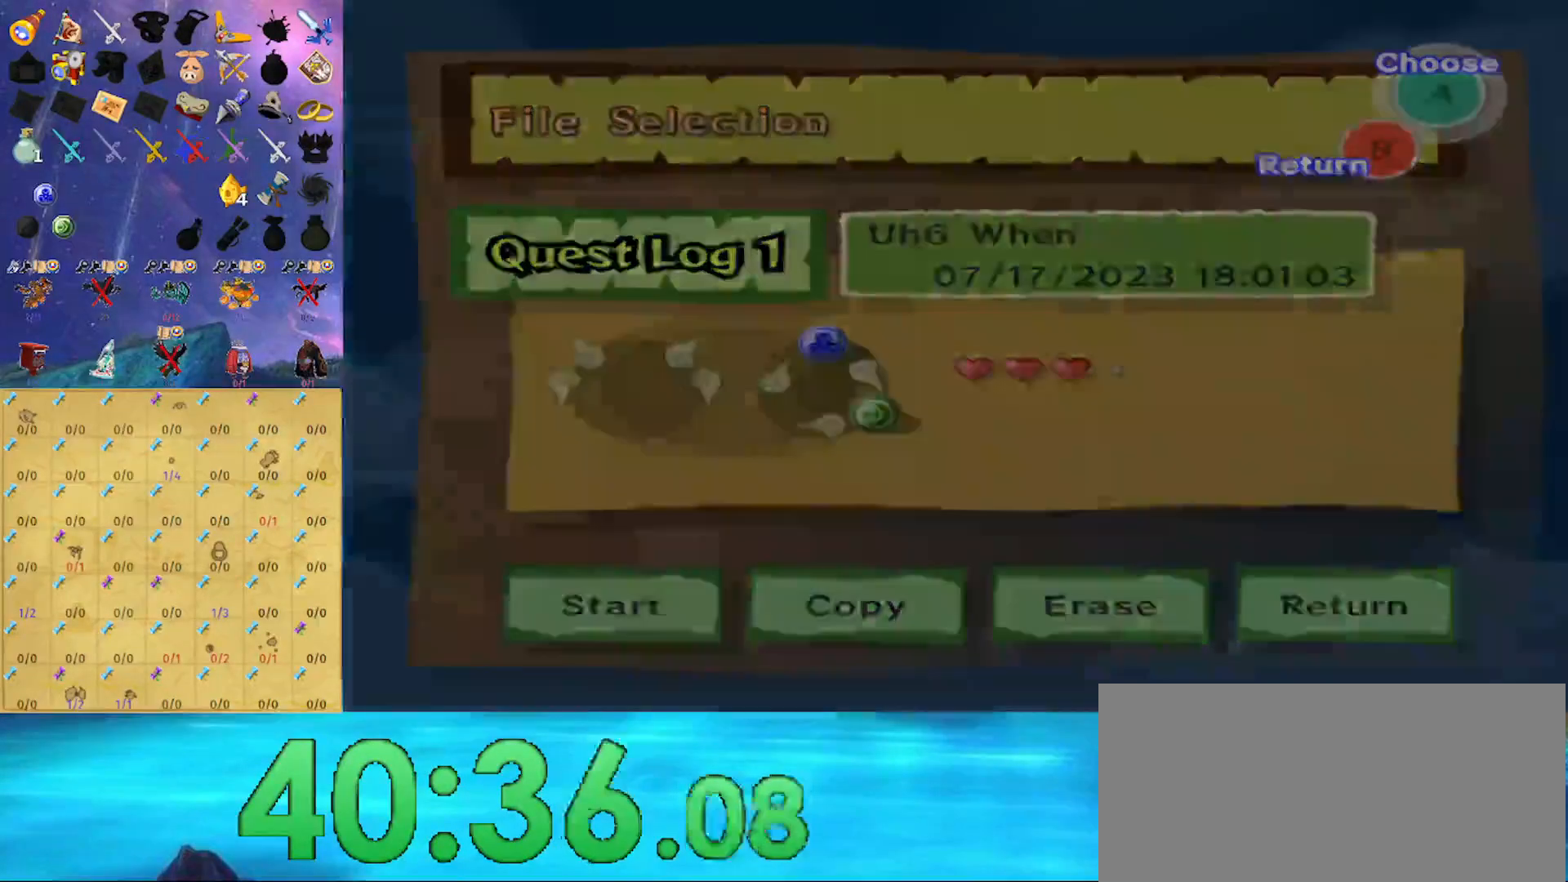
{"buttons": [], "left_stick": "center", "right_stick": "center", "events": []}